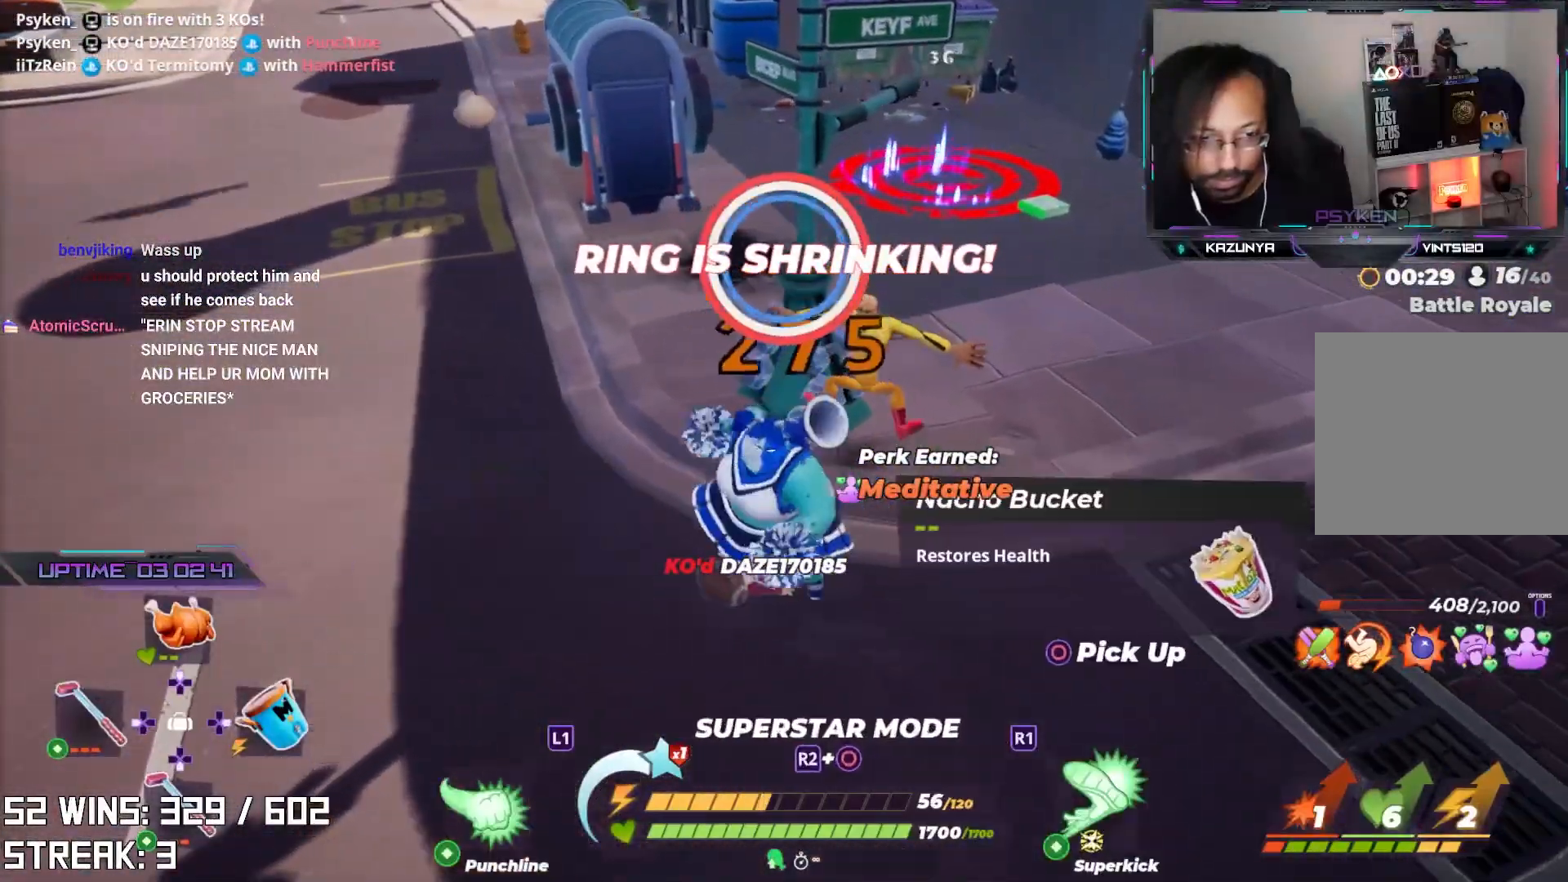
Gameplay with a controller (PlayStation layout); each line is a JSON object with the inputs held at the frame after it. "events" lists button and stick changes between this image and that frame as [ms after this image, input, new state], when the widget could be followed in between.
{"buttons": ["L2"], "left_stick": "down", "right_stick": "center", "events": [[100, "left_stick", "down-right"], [117, "CIRCLE", "up"], [200, "right_stick", "down"], [333, "L2", "down"], [350, "right_stick", "center"], [417, "left_stick", "down"]]}
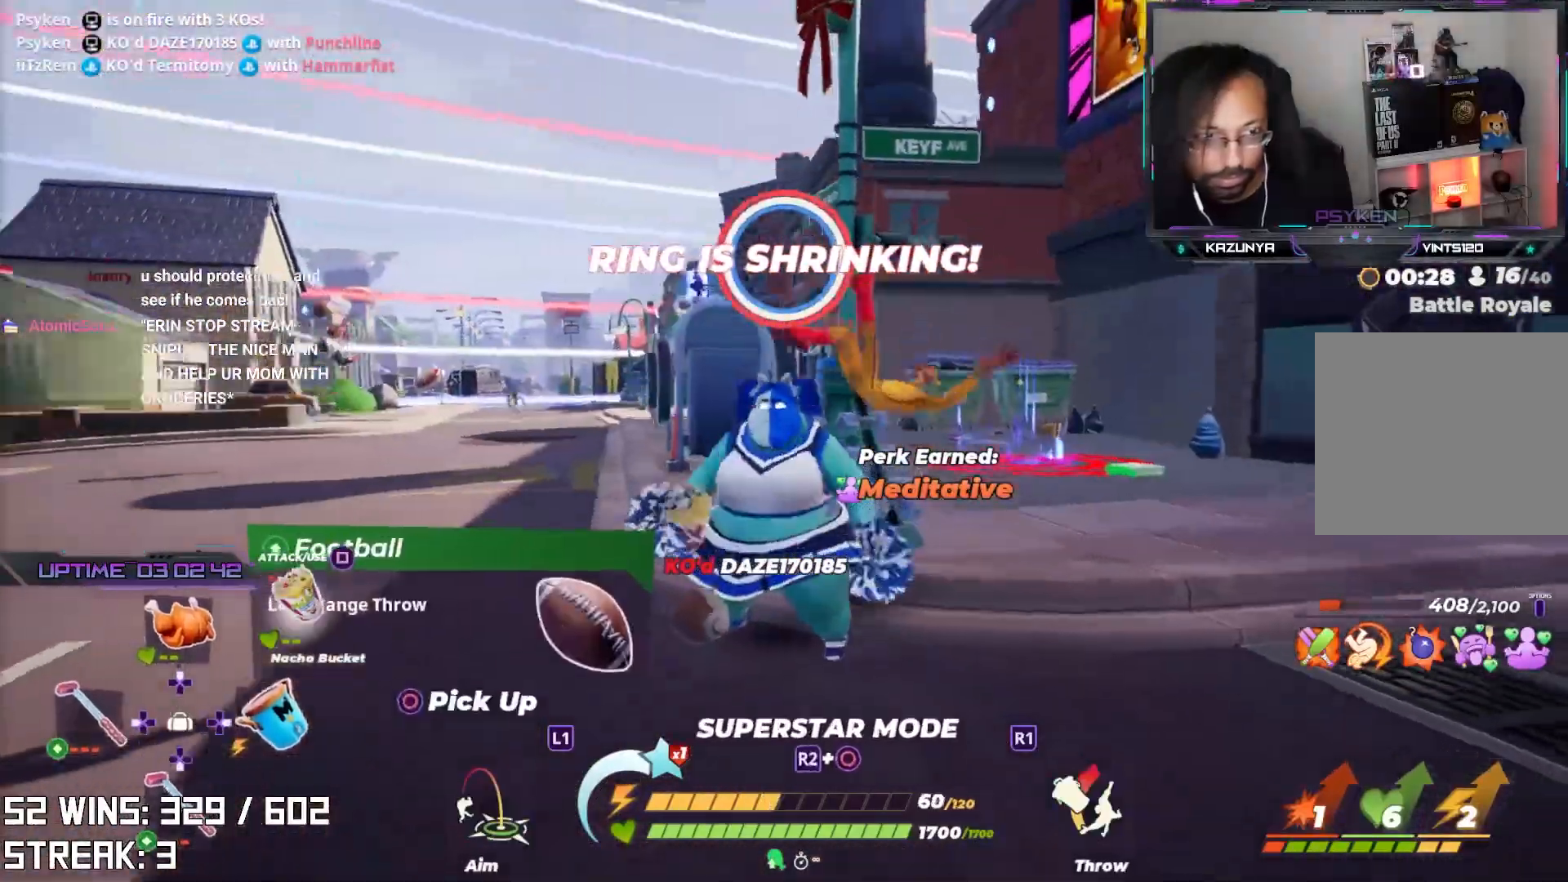
{"buttons": [], "left_stick": "center", "right_stick": "center", "events": [[233, "CROSS", "down"], [233, "right_stick", "up-left"], [300, "left_stick", "down-left"], [333, "L2", "up"], [383, "CROSS", "up"], [383, "right_stick", "center"], [467, "left_stick", "center"]]}
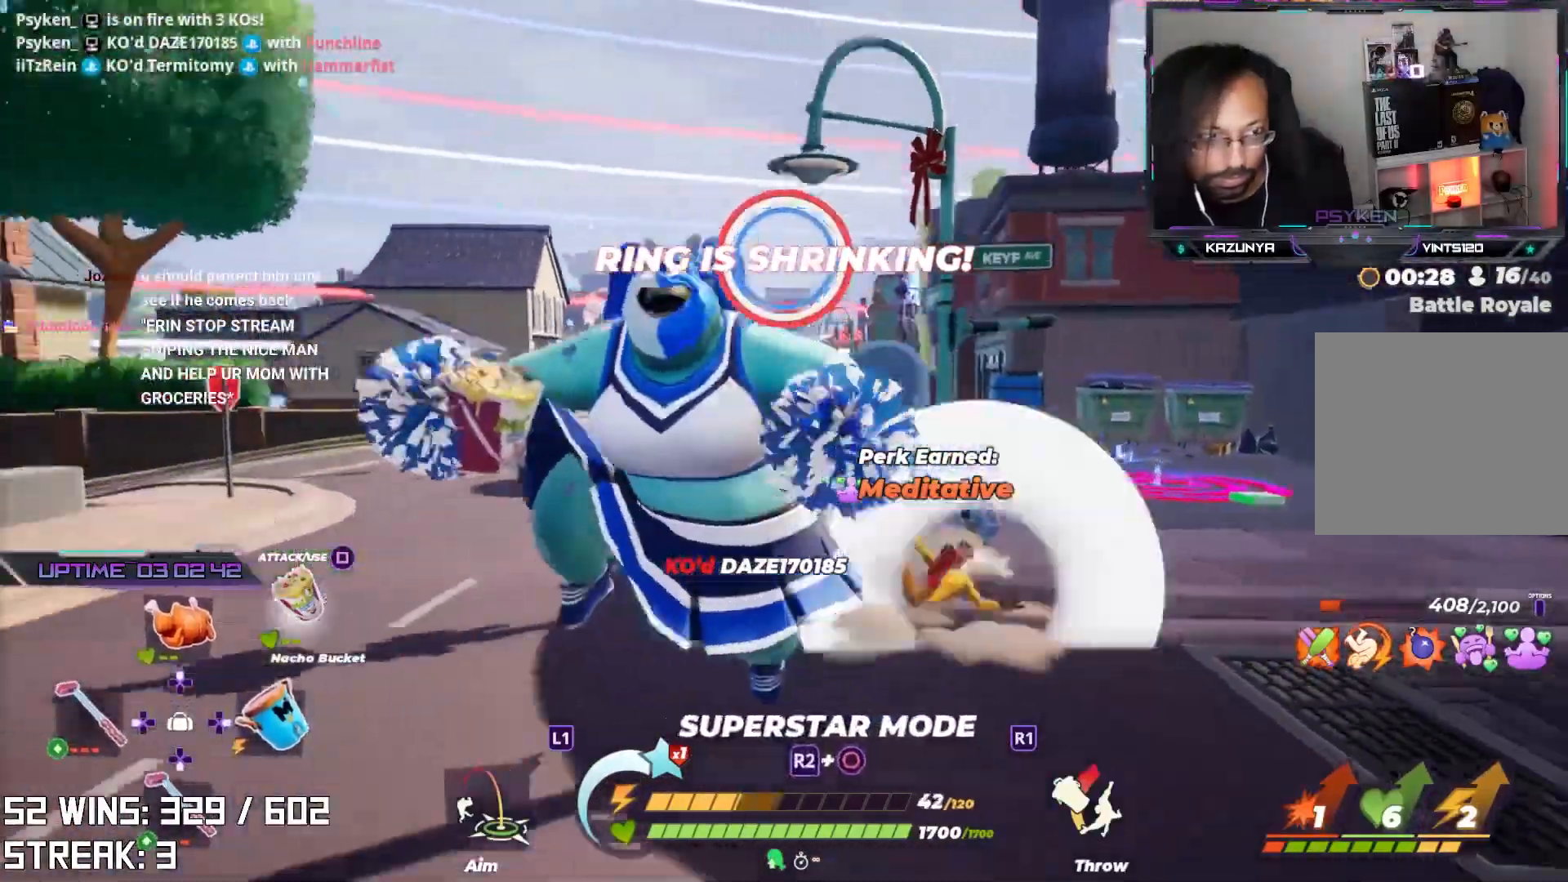
{"buttons": ["L1"], "left_stick": "up", "right_stick": "center", "events": [[67, "right_stick", "left"], [100, "left_stick", "up"], [133, "right_stick", "center"], [300, "right_stick", "down-left"], [350, "L1", "down"], [433, "right_stick", "center"]]}
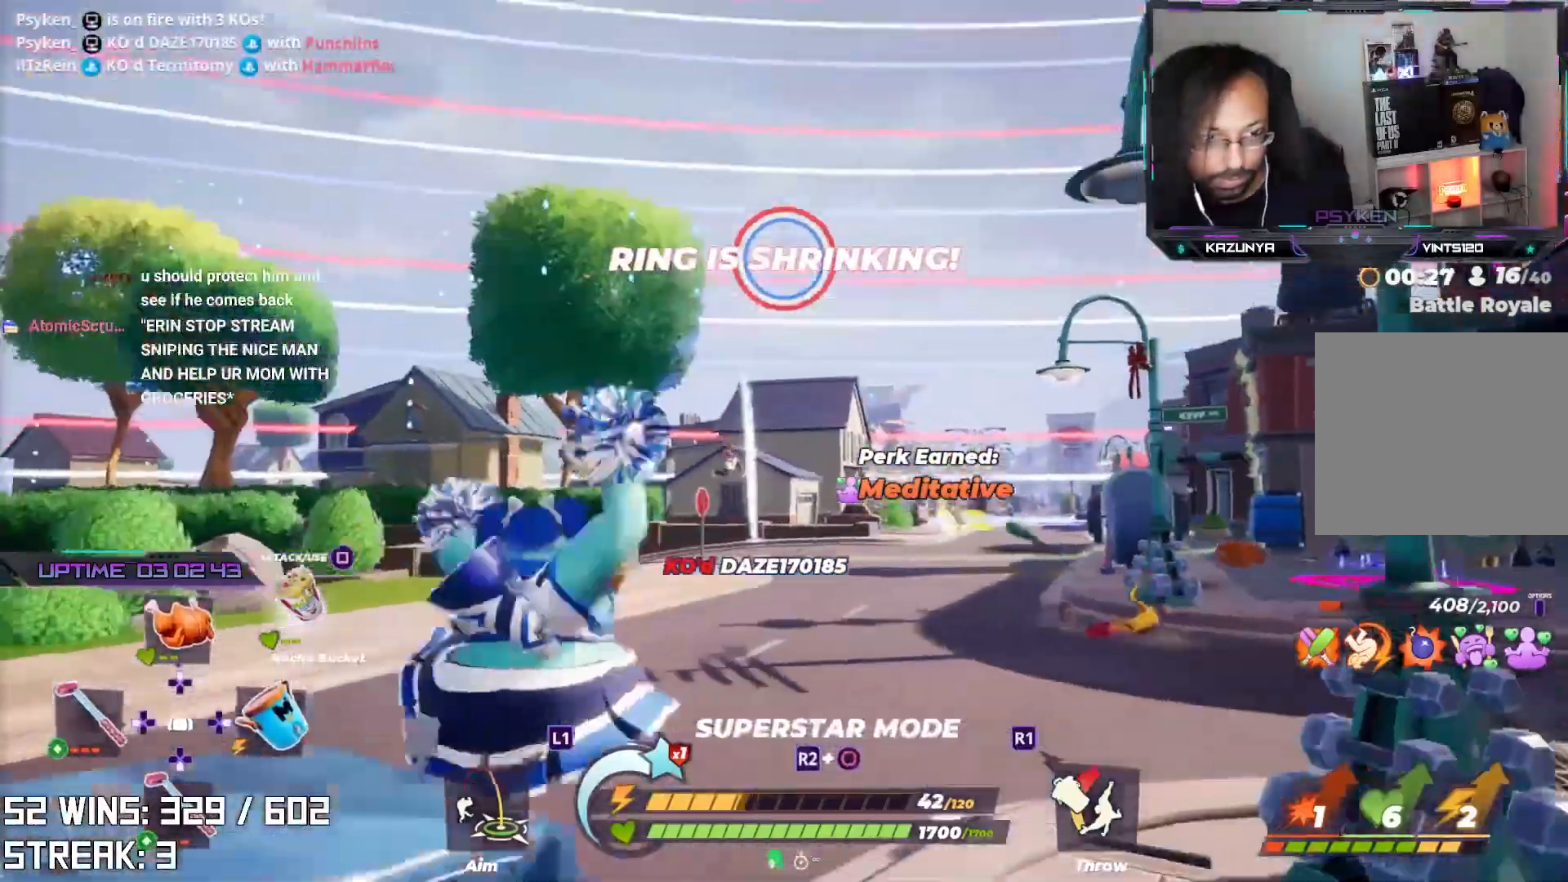
{"buttons": [], "left_stick": "up", "right_stick": "up", "events": [[117, "right_stick", "left"], [183, "R1", "down"], [183, "right_stick", "center"], [283, "R1", "up"], [333, "L1", "up"], [417, "right_stick", "up"]]}
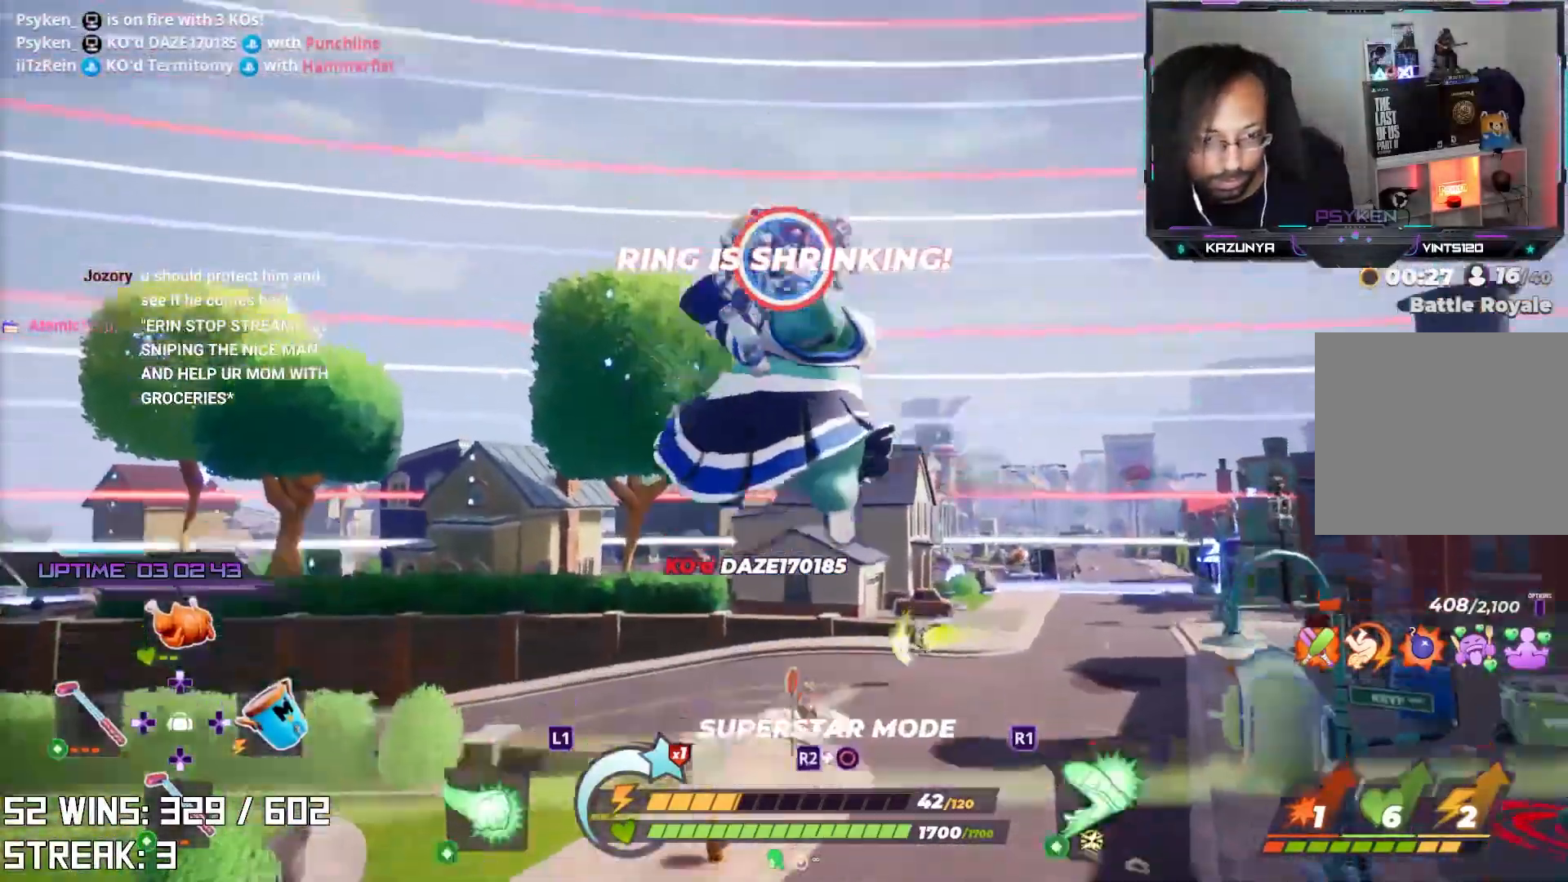
{"buttons": [], "left_stick": "right", "right_stick": "center", "events": [[50, "left_stick", "up-right"], [50, "right_stick", "center"], [300, "left_stick", "right"]]}
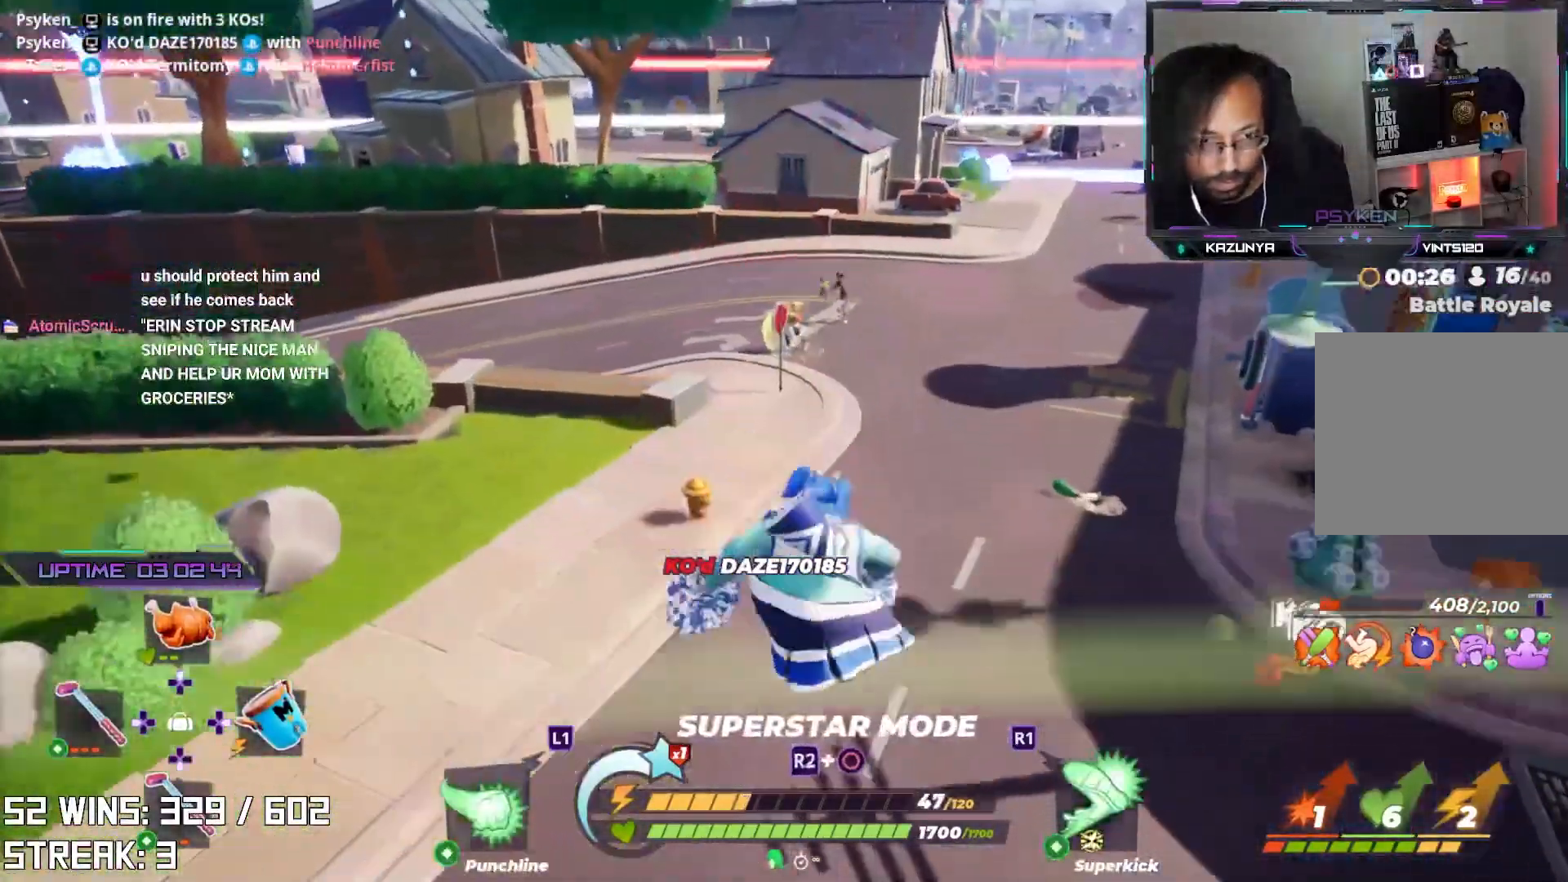
{"buttons": [], "left_stick": "up-right", "right_stick": "center", "events": [[367, "right_stick", "right"], [417, "left_stick", "up-right"], [483, "right_stick", "center"]]}
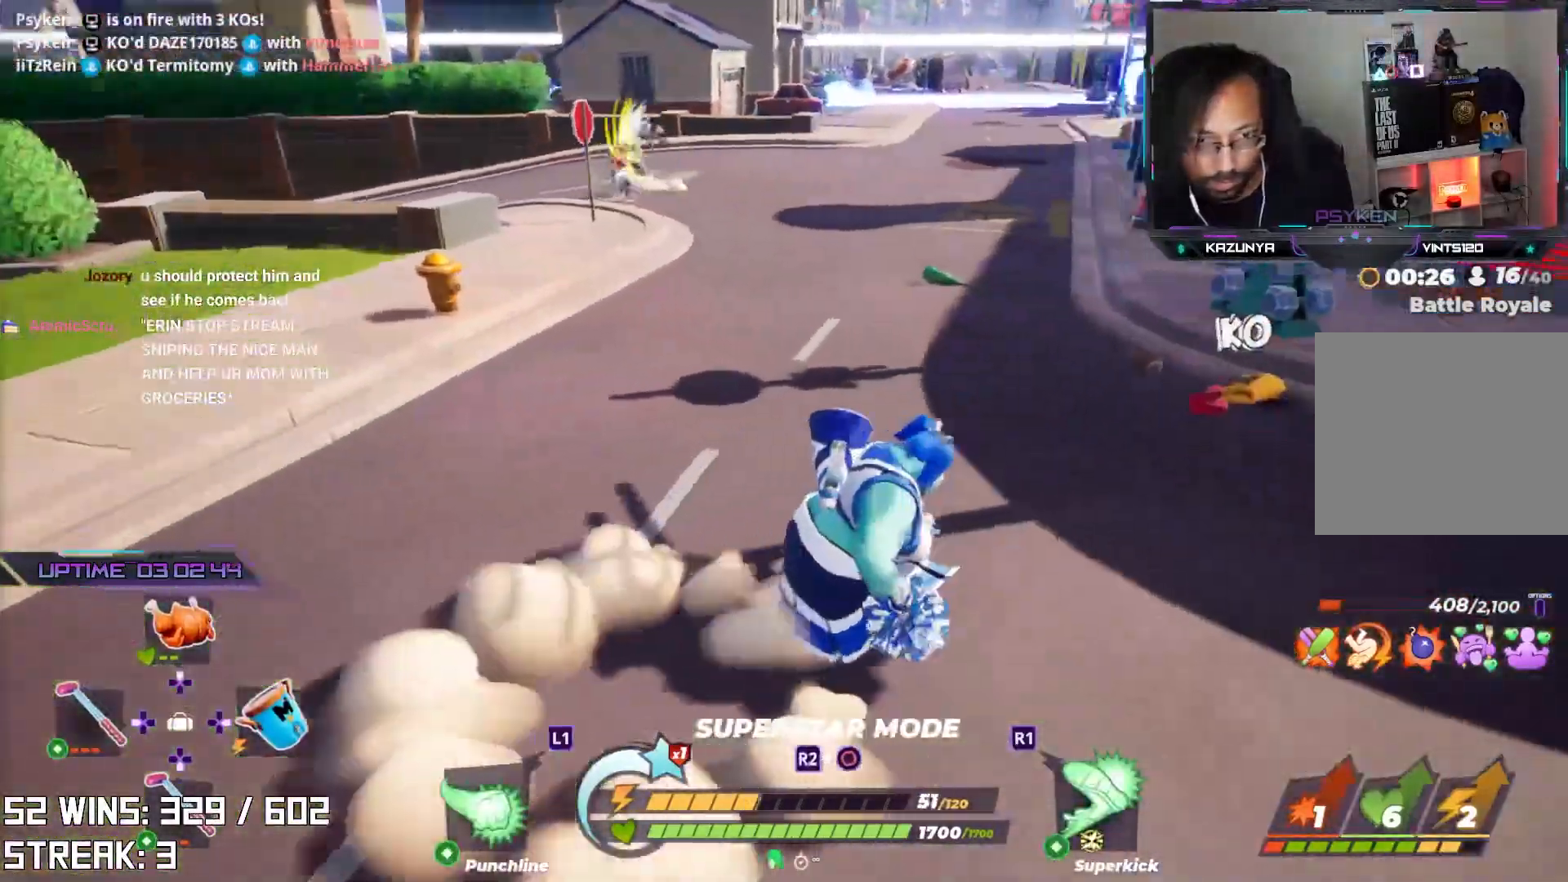
{"buttons": [], "left_stick": "up-right", "right_stick": "left", "events": [[417, "right_stick", "left"]]}
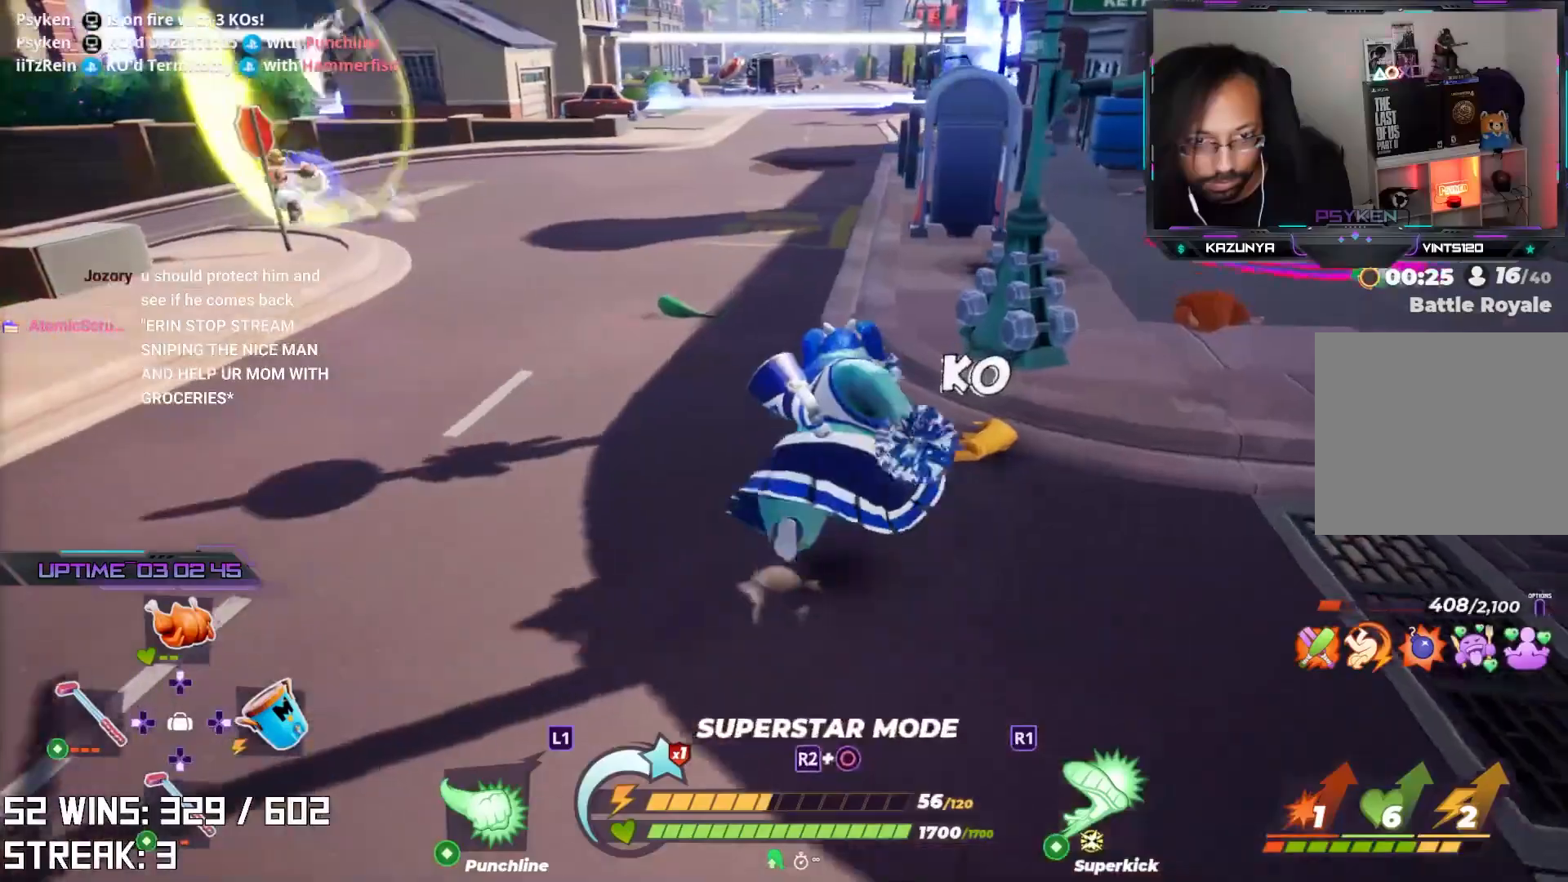
{"buttons": [], "left_stick": "up", "right_stick": "center", "events": [[17, "right_stick", "center"], [133, "CIRCLE", "down"], [250, "right_stick", "left"], [317, "CIRCLE", "up"], [317, "left_stick", "up"], [383, "right_stick", "center"]]}
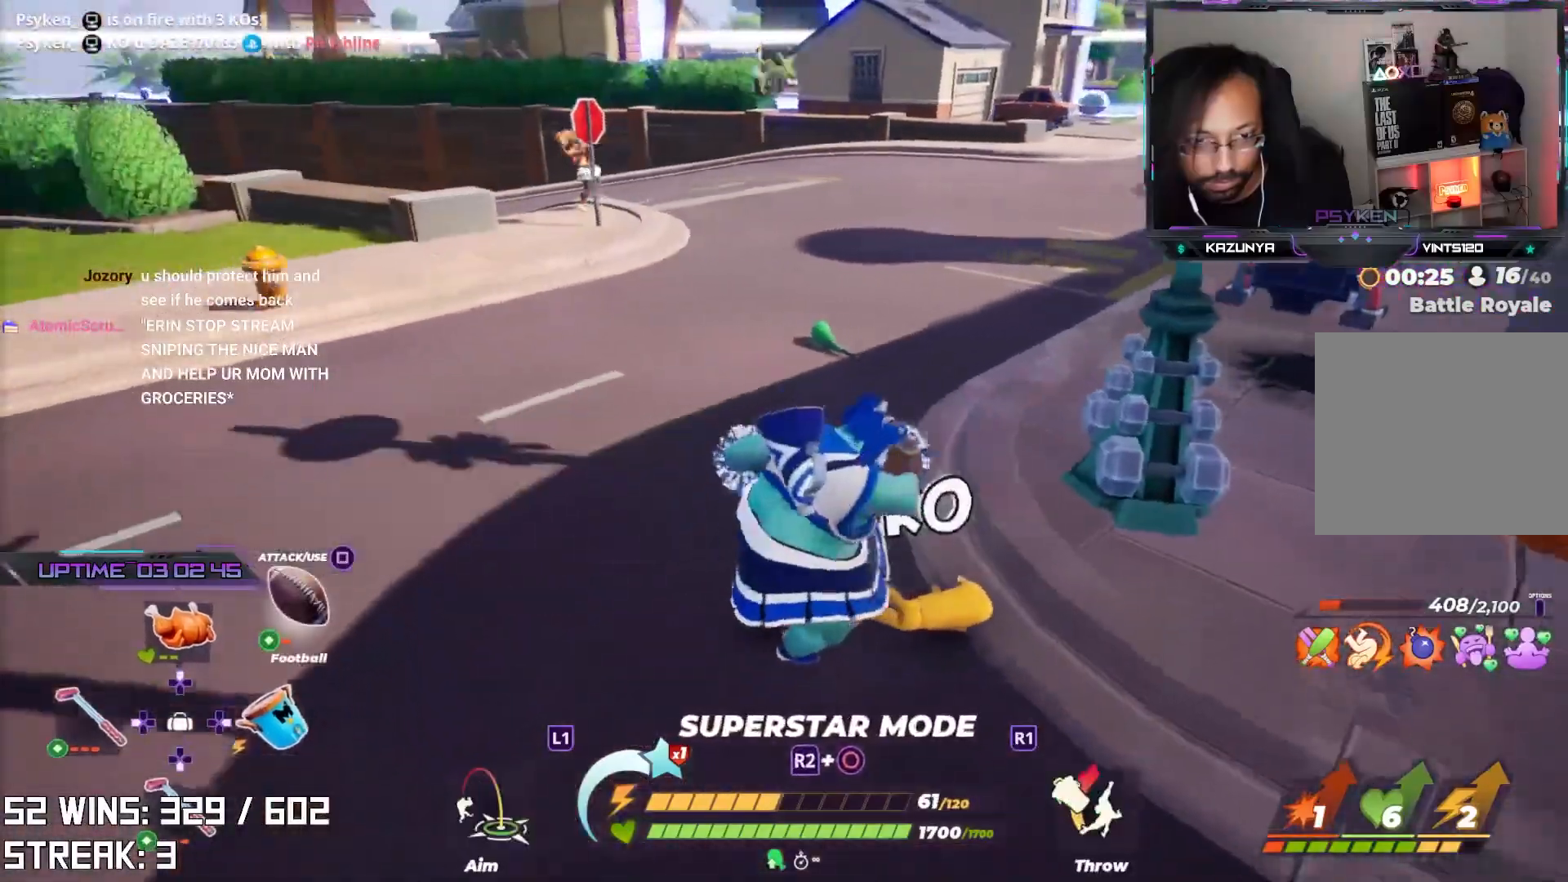
{"buttons": ["L1"], "left_stick": "up-right", "right_stick": "center", "events": [[283, "right_stick", "down"], [367, "L1", "down"], [400, "right_stick", "right"], [450, "right_stick", "center"], [467, "left_stick", "up-right"]]}
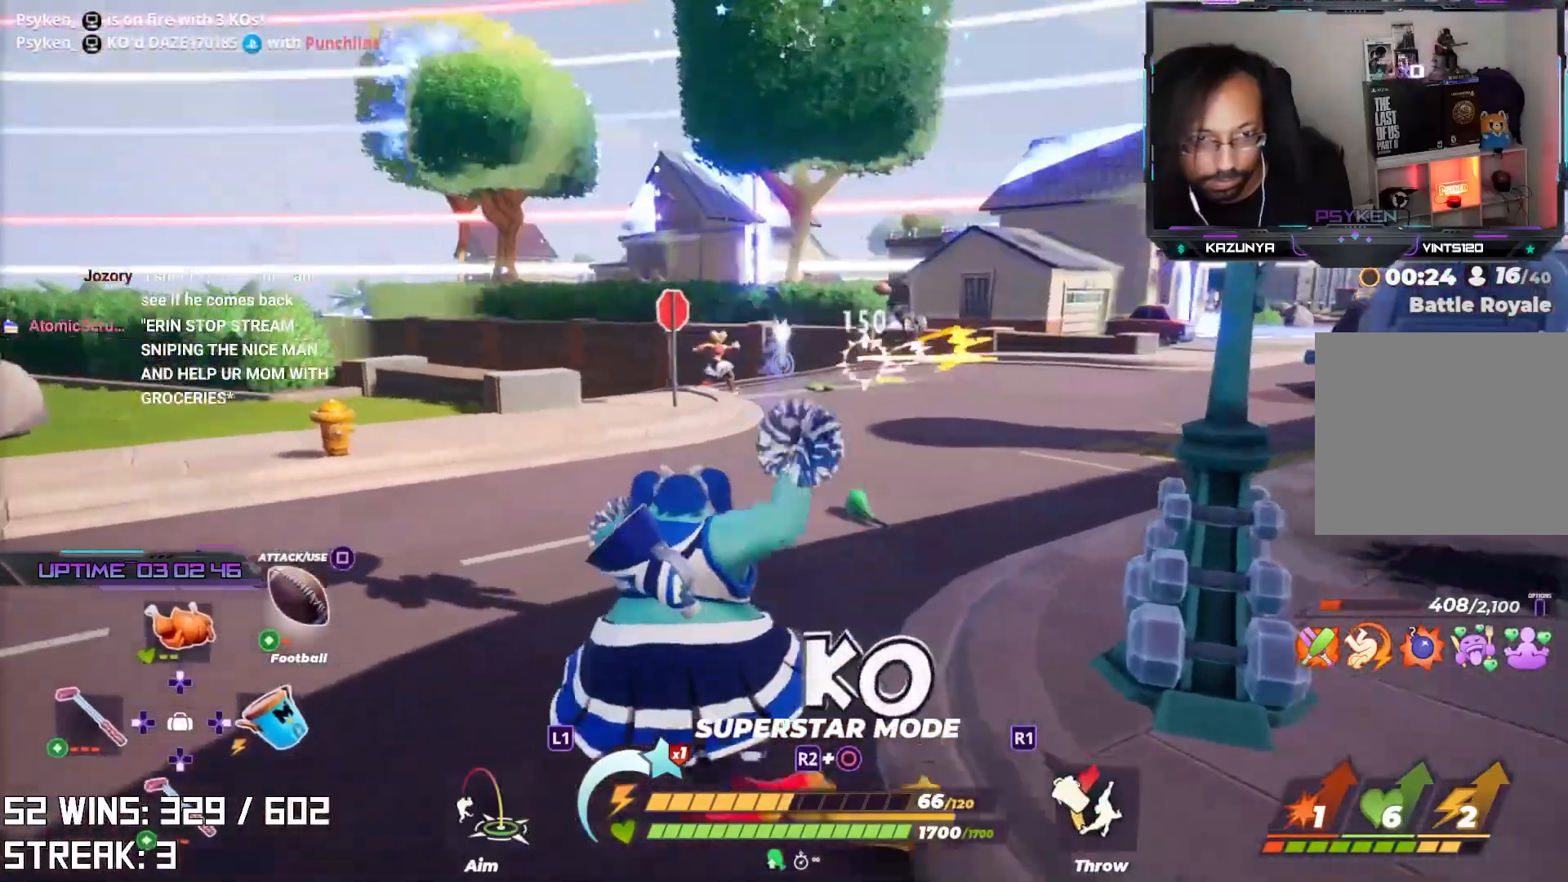
{"buttons": [], "left_stick": "down-right", "right_stick": "center", "events": [[50, "right_stick", "down-right"], [100, "left_stick", "center"], [150, "right_stick", "right"], [200, "left_stick", "down-right"], [233, "R1", "down"], [250, "right_stick", "center"], [283, "left_stick", "down"], [317, "R1", "up"], [400, "left_stick", "down-right"], [417, "L1", "up"]]}
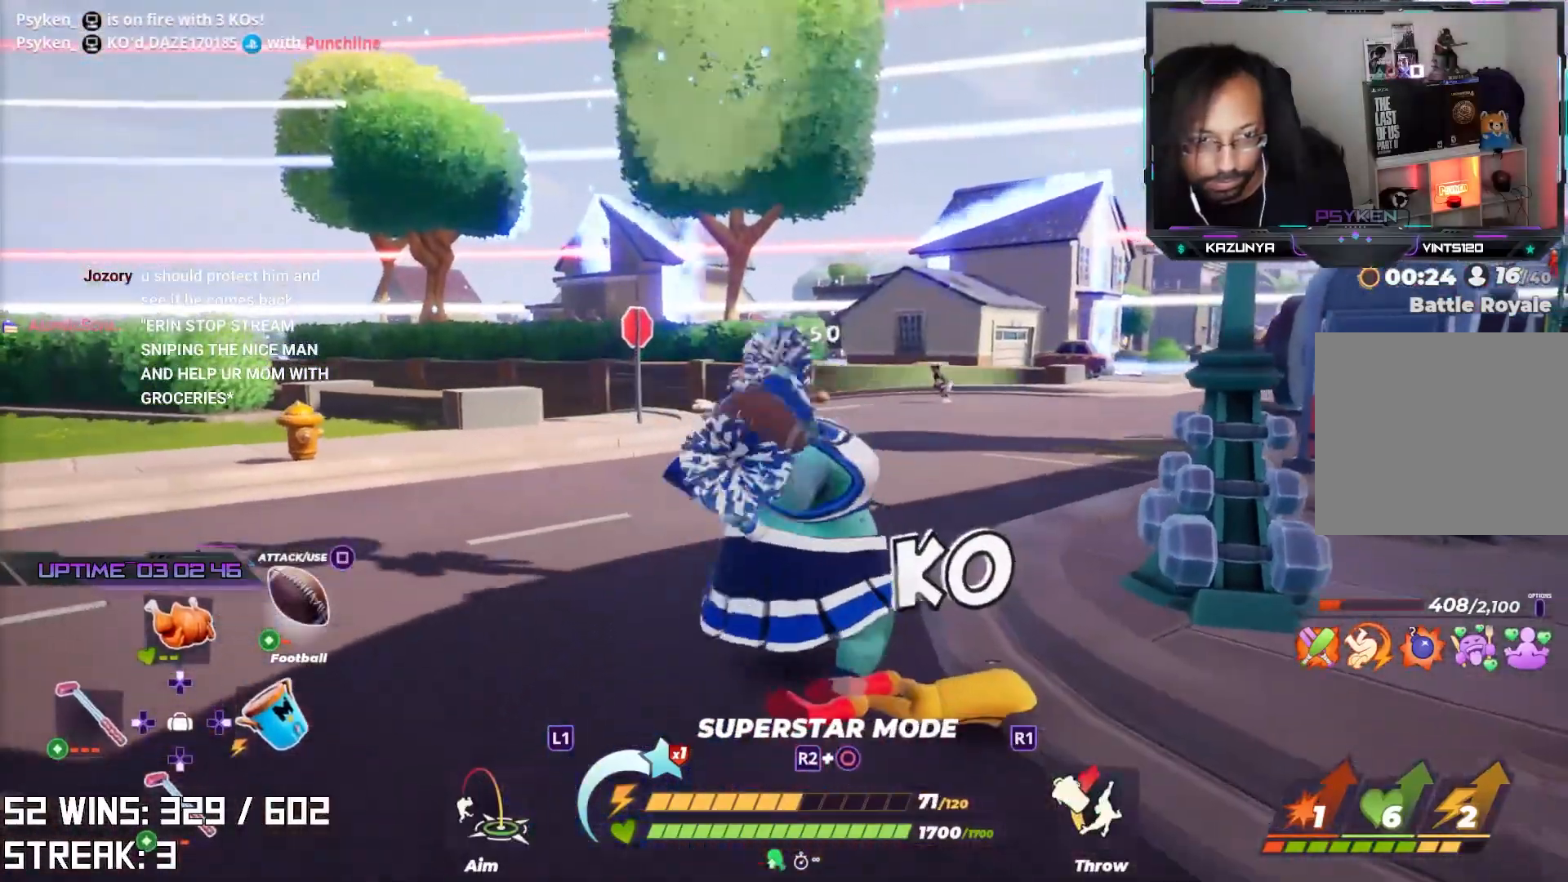
{"buttons": [], "left_stick": "right", "right_stick": "center", "events": [[100, "left_stick", "right"]]}
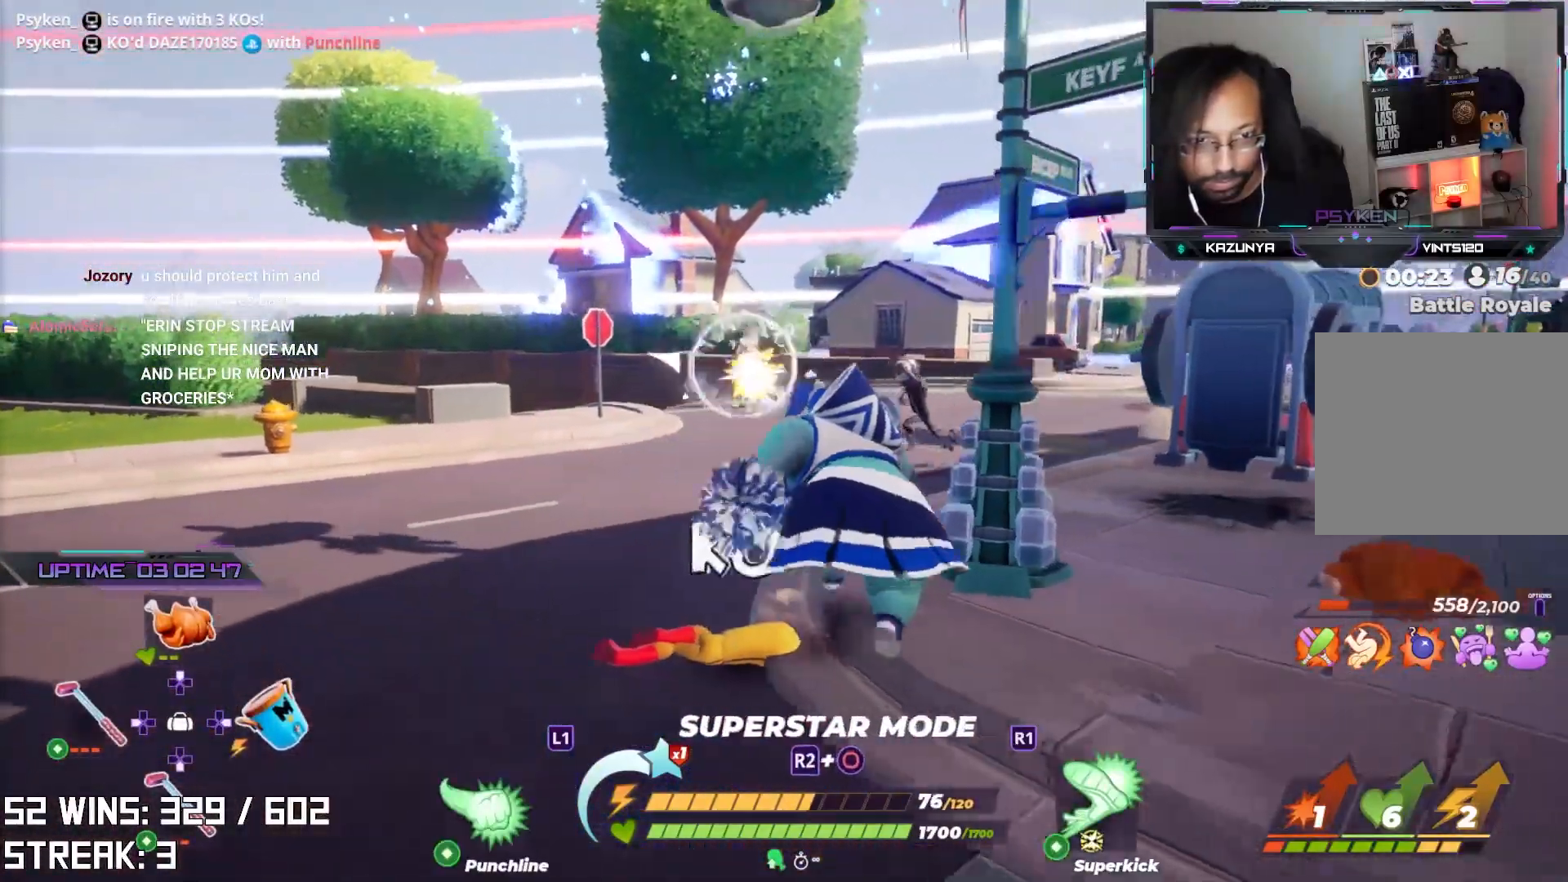
{"buttons": [], "left_stick": "right", "right_stick": "center", "events": []}
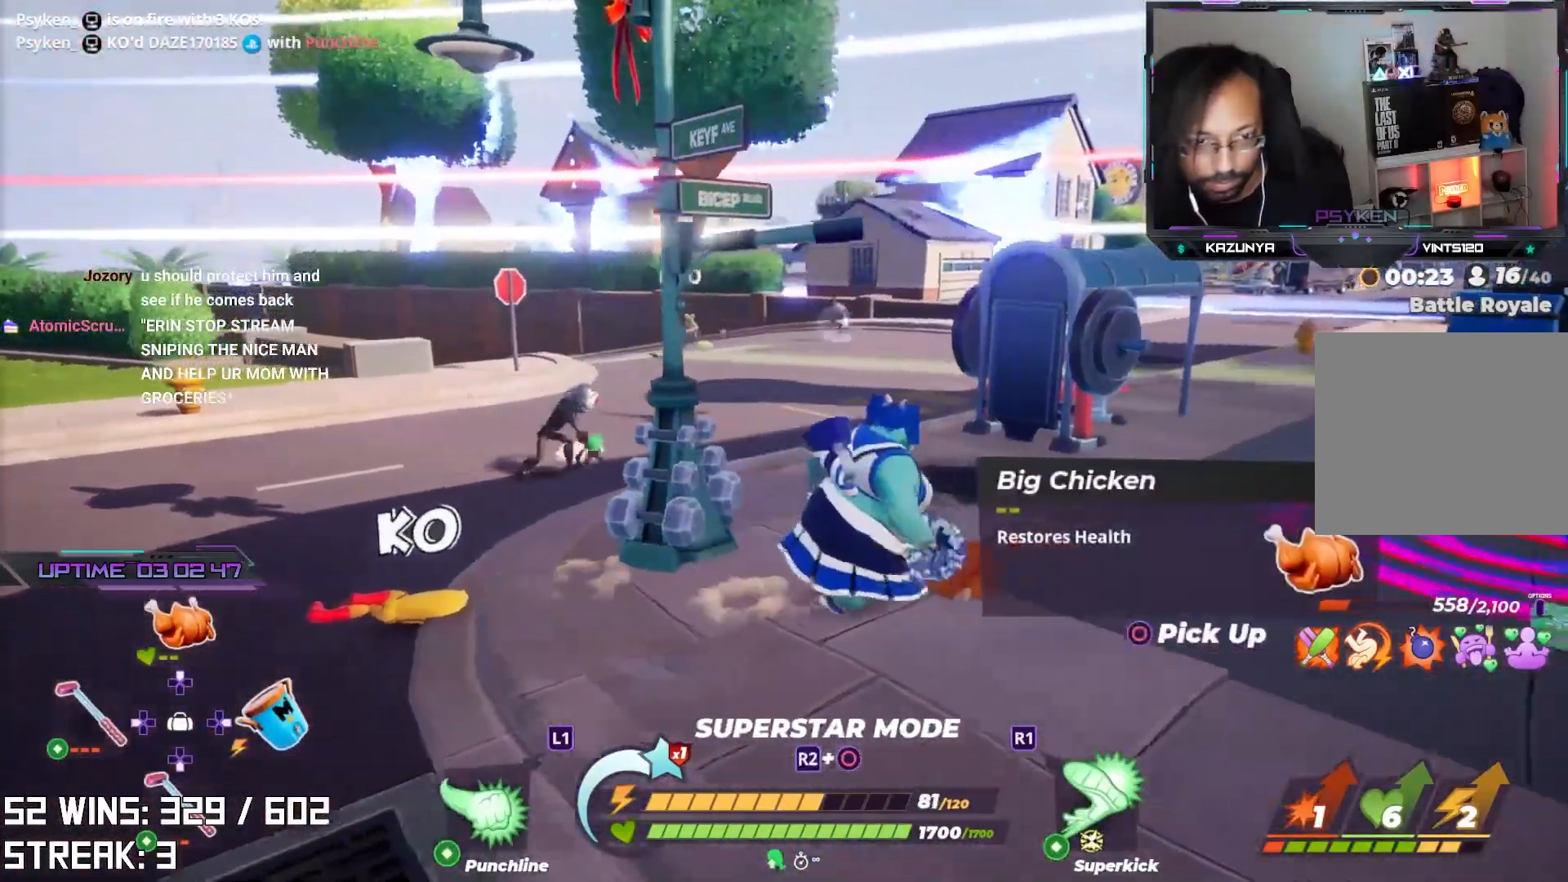
{"buttons": [], "left_stick": "down-right", "right_stick": "center", "events": [[50, "CIRCLE", "down"], [117, "CIRCLE", "up"], [133, "L2", "down"], [200, "left_stick", "down-right"], [250, "L2", "up"]]}
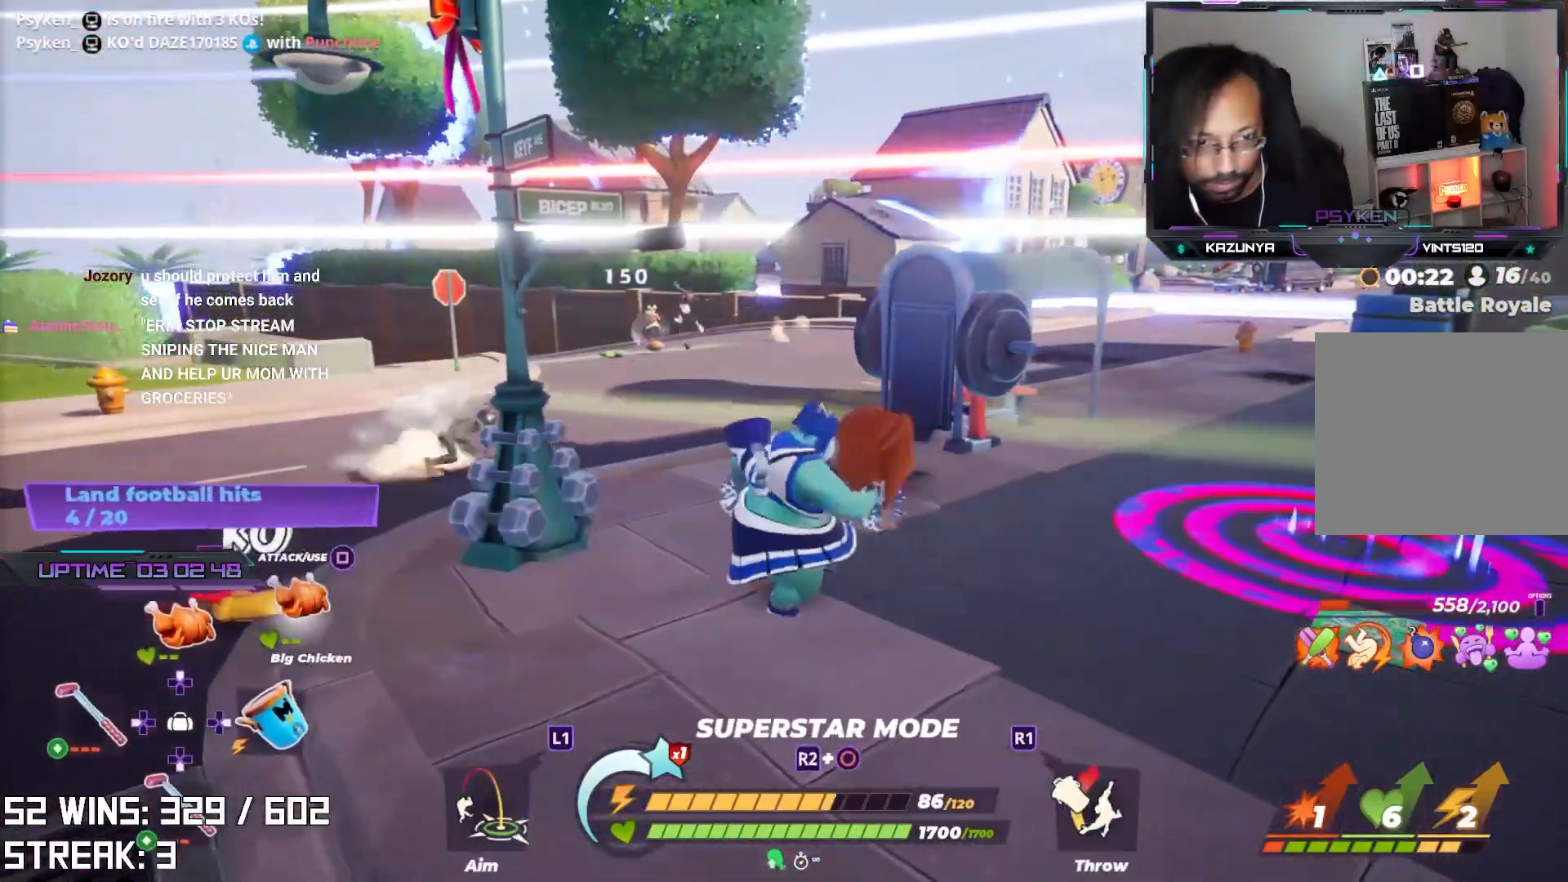
{"buttons": ["CROSS"], "left_stick": "center", "right_stick": "center", "events": [[33, "L2", "down"], [367, "CROSS", "down"], [433, "left_stick", "center"], [450, "L2", "up"]]}
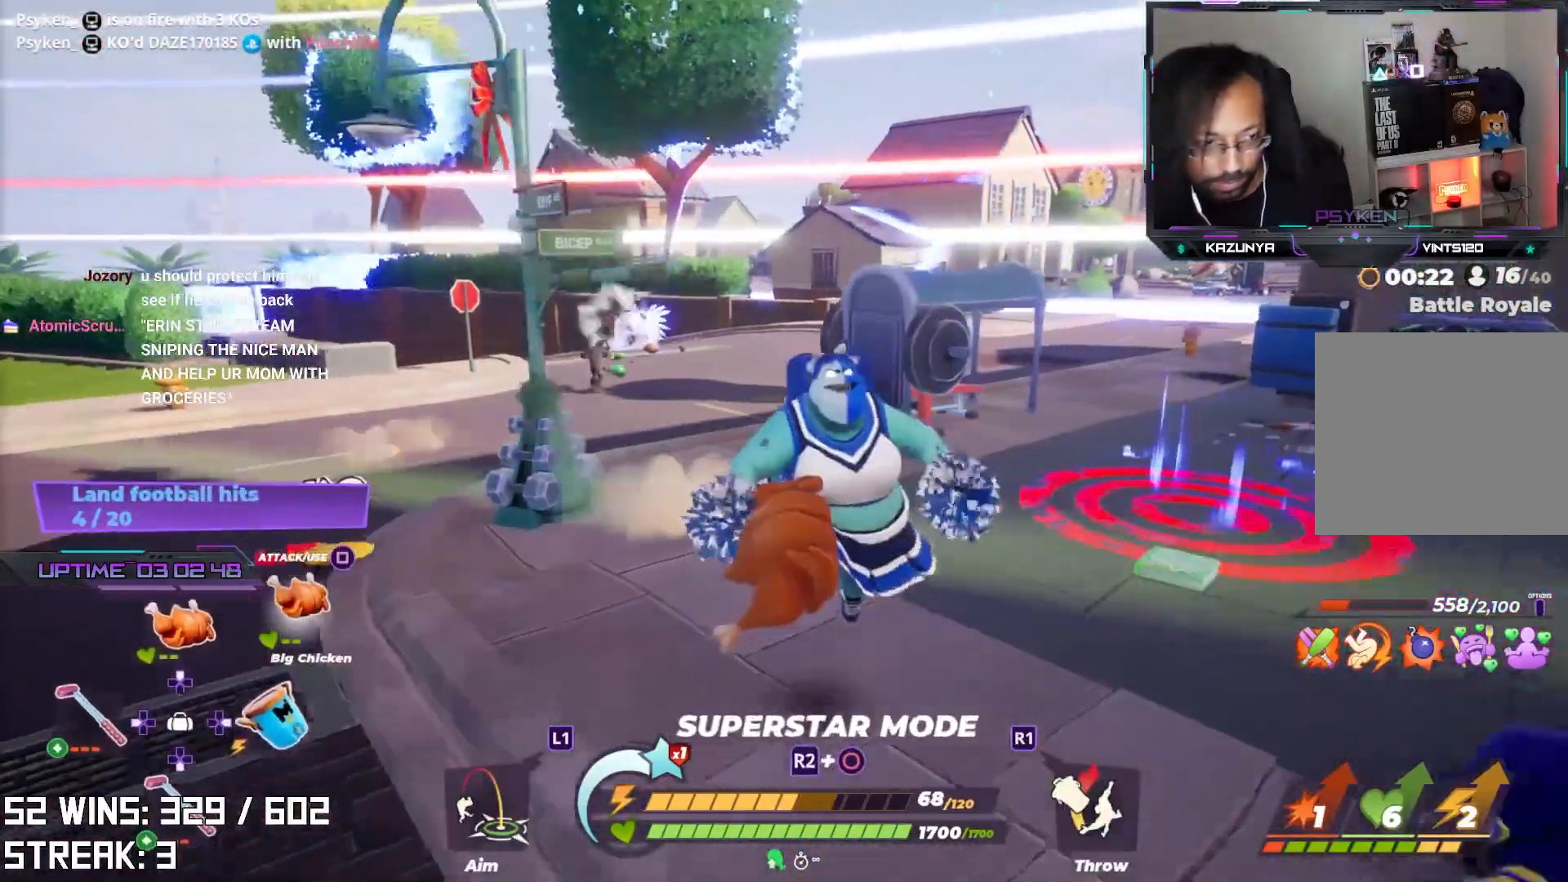
{"buttons": [], "left_stick": "right", "right_stick": "center", "events": [[33, "CROSS", "up"], [267, "DPAD_RIGHT", "down"], [383, "DPAD_RIGHT", "up"], [500, "left_stick", "right"]]}
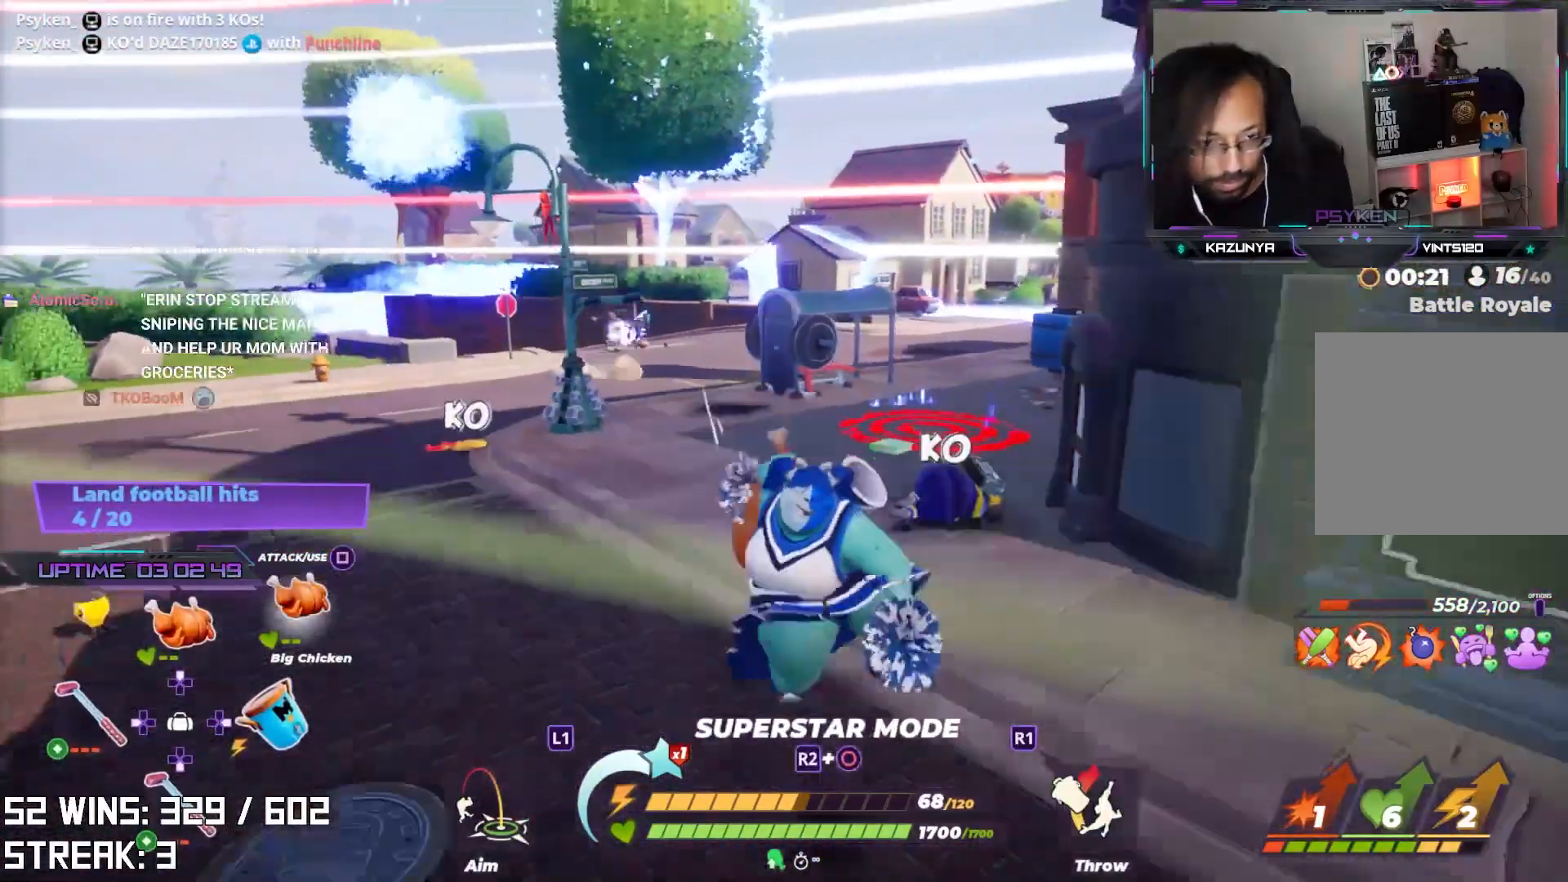
{"buttons": ["SQUARE"], "left_stick": "right", "right_stick": "center", "events": [[317, "SQUARE", "down"], [417, "SQUARE", "up"], [467, "SQUARE", "down"]]}
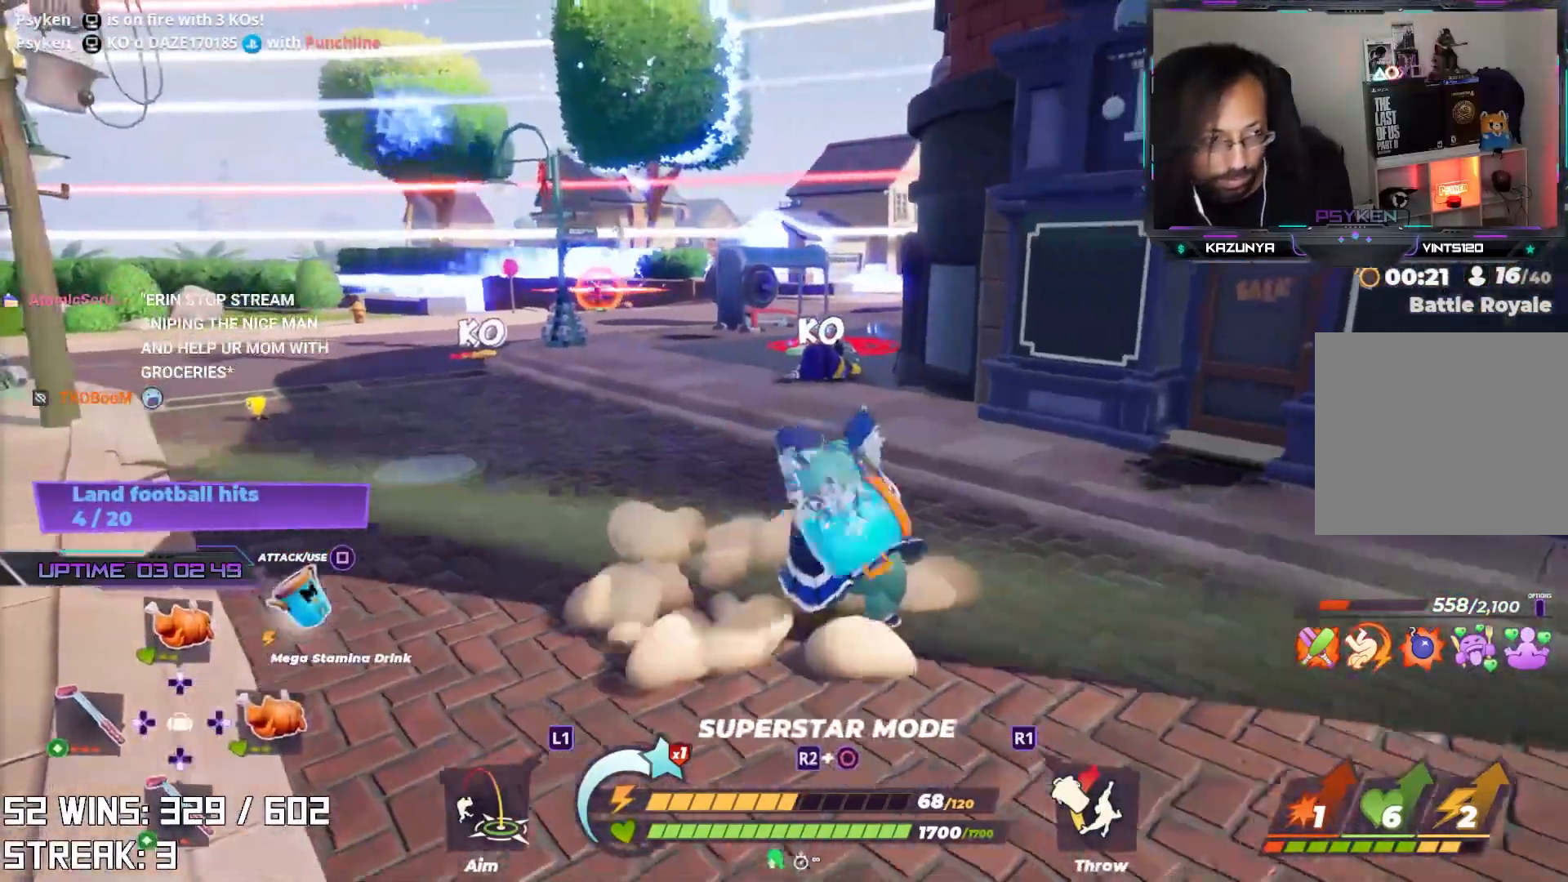
{"buttons": [], "left_stick": "right", "right_stick": "center", "events": [[50, "SQUARE", "up"]]}
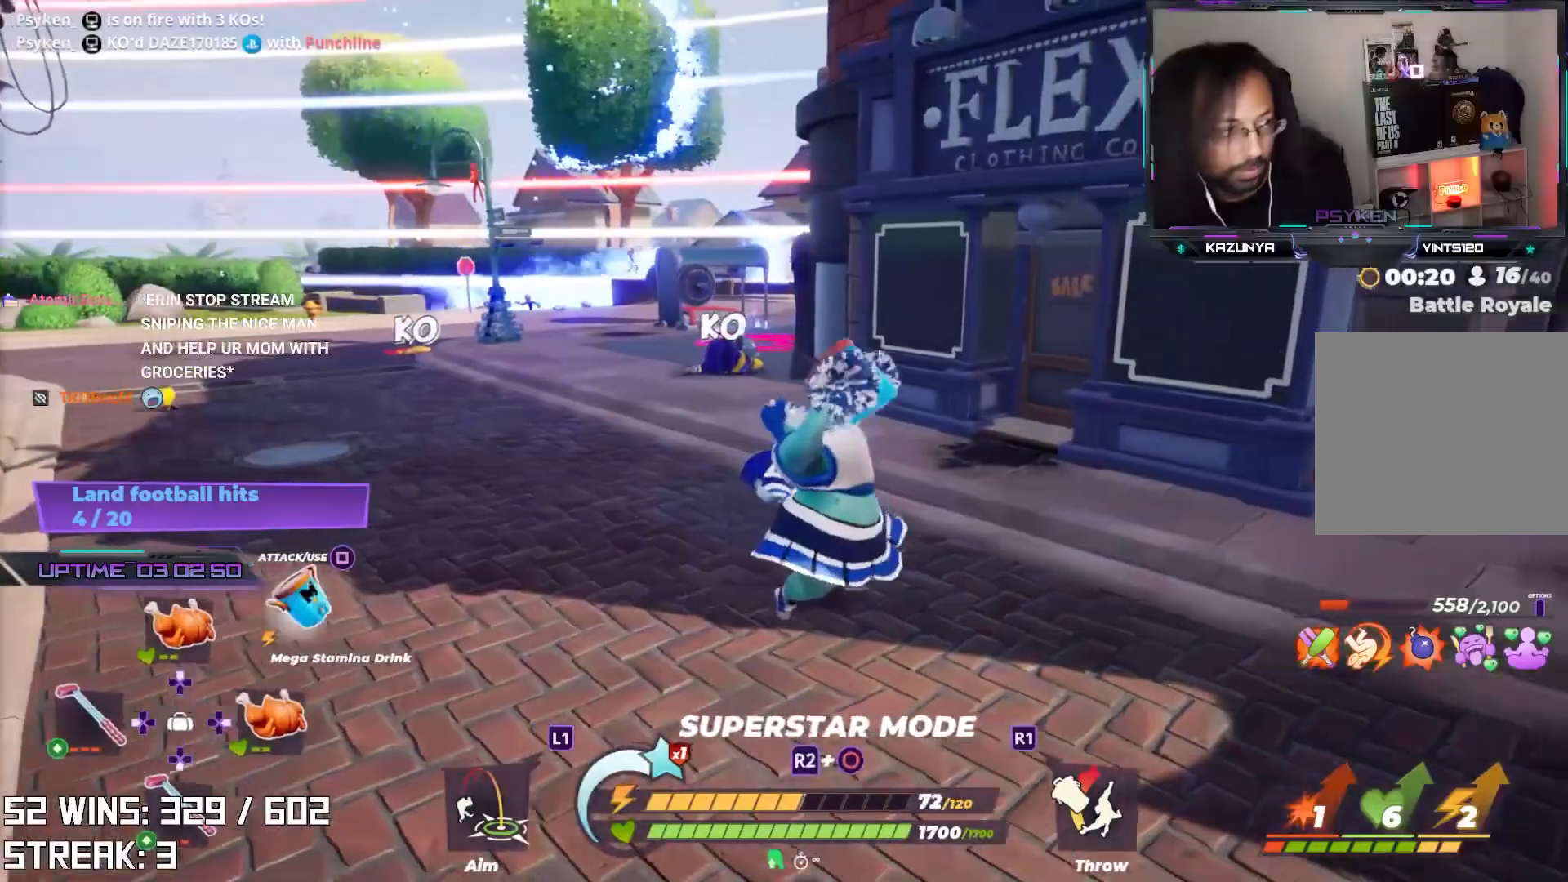
{"buttons": [], "left_stick": "right", "right_stick": "center", "events": []}
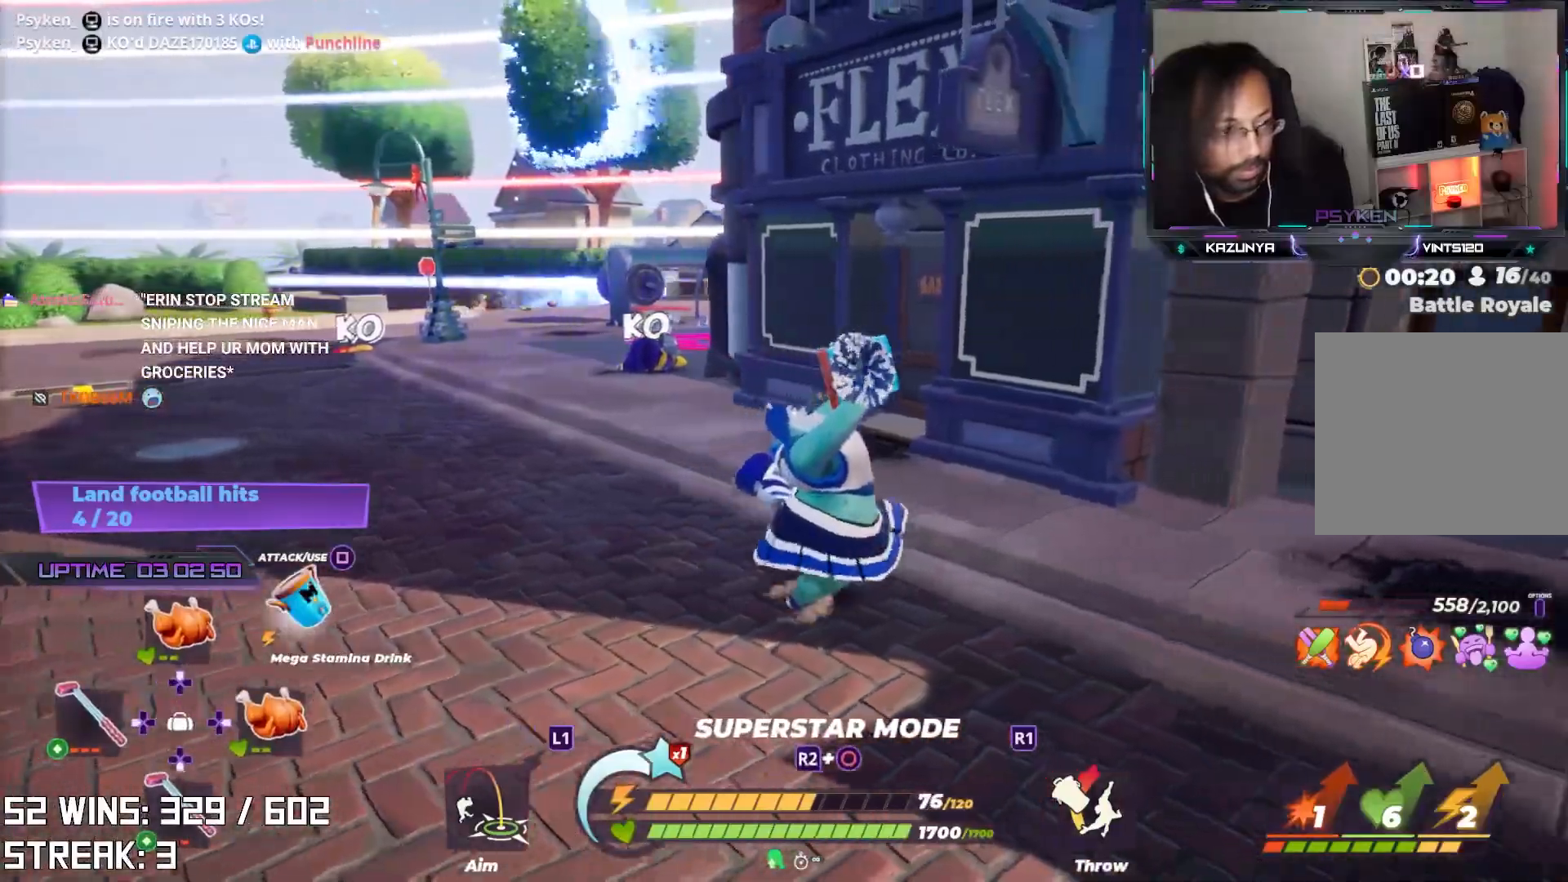
{"buttons": [], "left_stick": "down-left", "right_stick": "left", "events": [[67, "left_stick", "down-right"], [267, "right_stick", "up-left"], [350, "left_stick", "down"], [383, "right_stick", "center"], [500, "left_stick", "down-left"], [500, "right_stick", "left"]]}
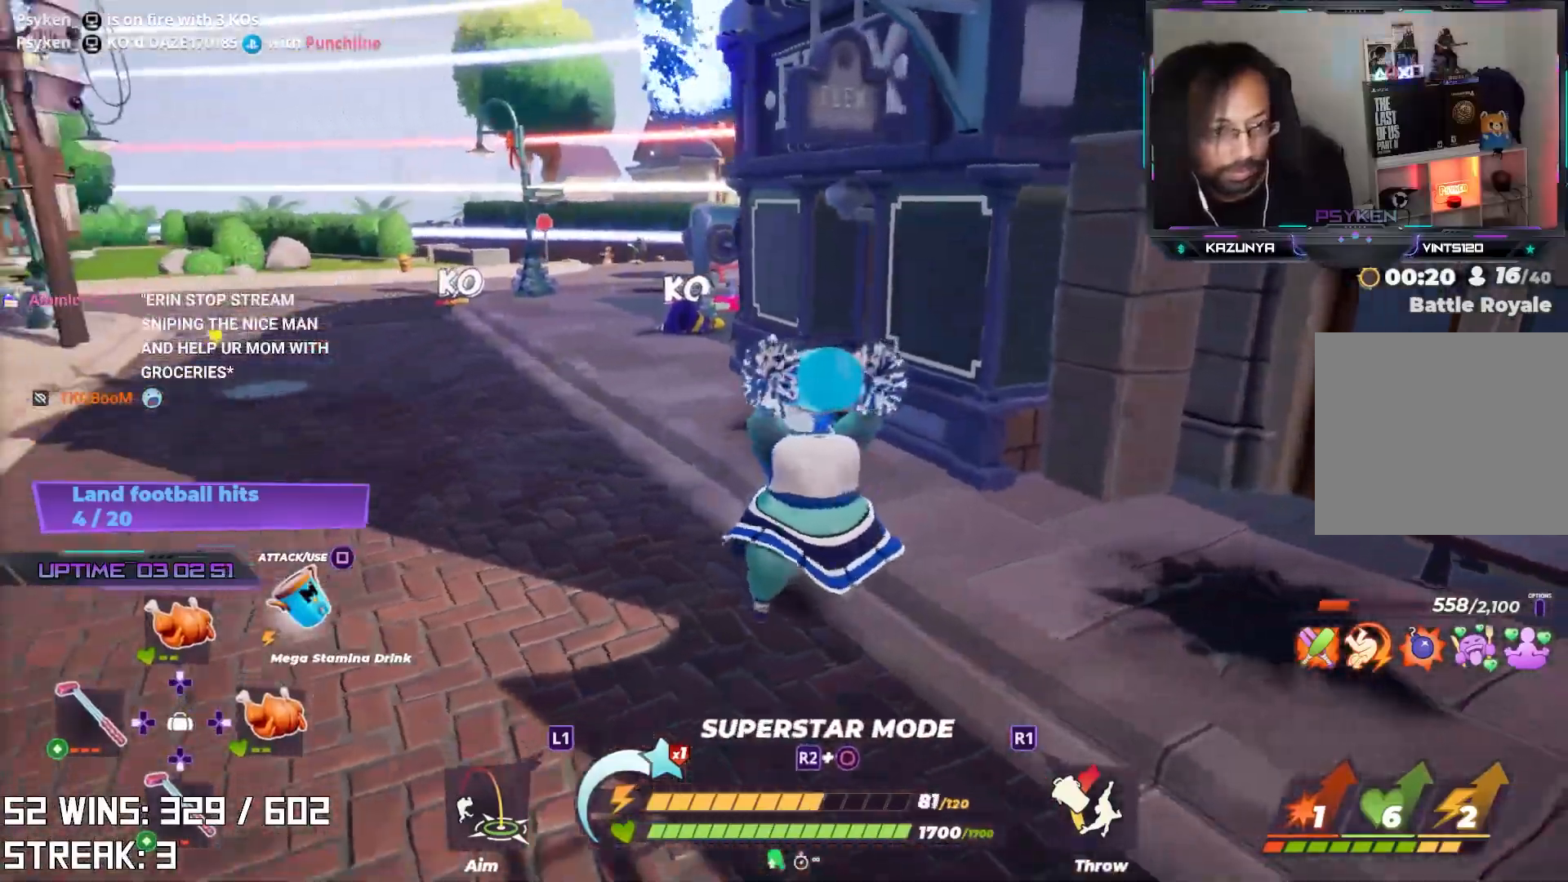
{"buttons": [], "left_stick": "up-left", "right_stick": "center", "events": [[233, "left_stick", "left"], [333, "left_stick", "up-left"], [417, "right_stick", "center"]]}
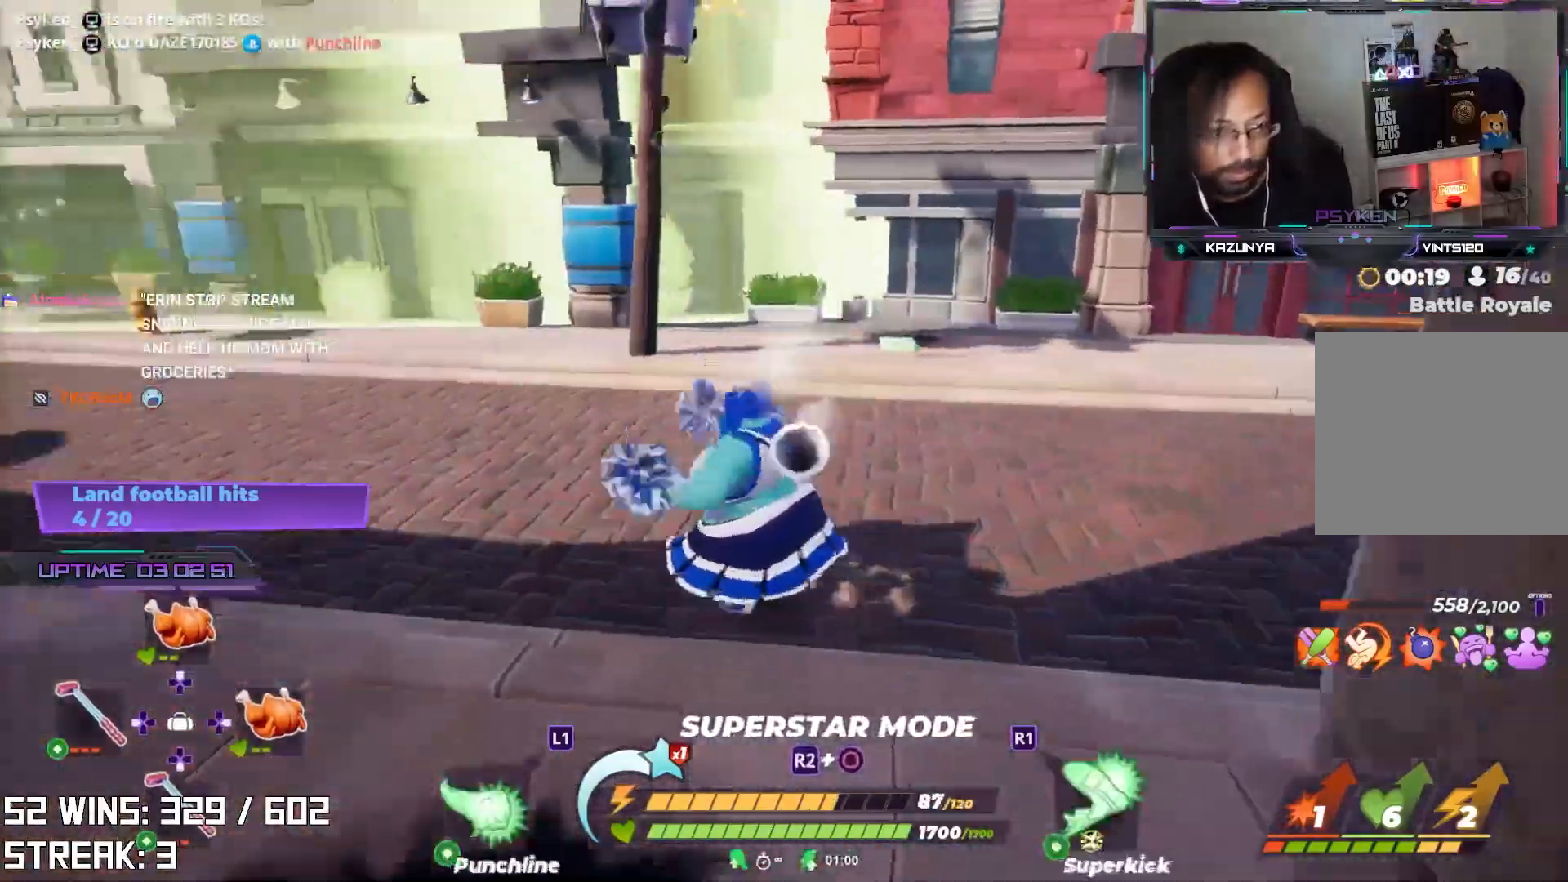
{"buttons": ["L2"], "left_stick": "up", "right_stick": "center", "events": [[83, "right_stick", "left"], [217, "right_stick", "center"], [233, "left_stick", "up"], [317, "L2", "down"]]}
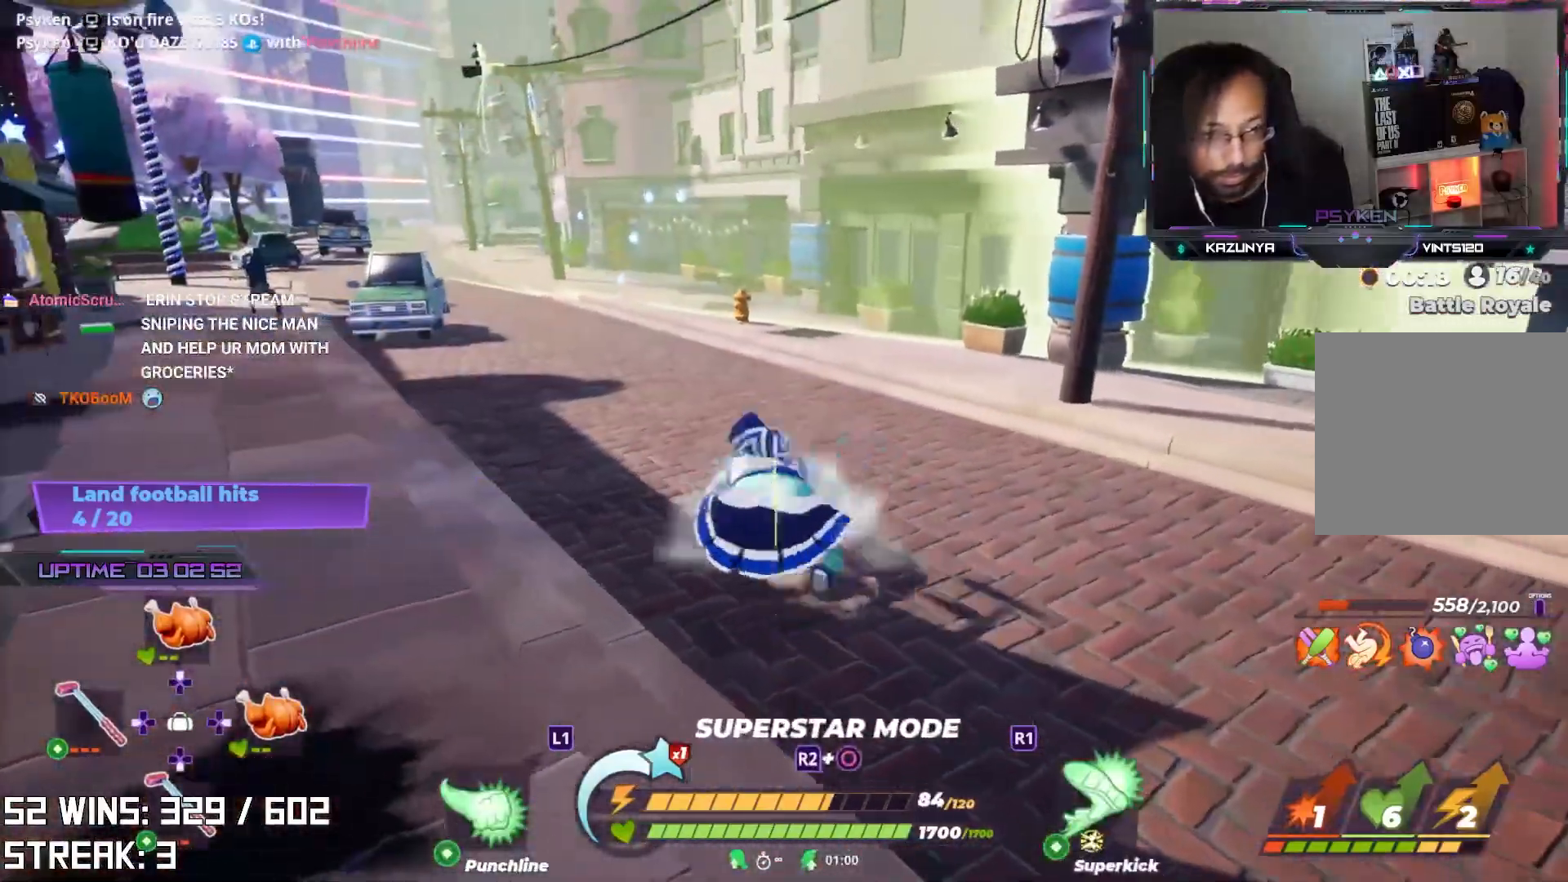
{"buttons": ["L2"], "left_stick": "up", "right_stick": "center", "events": [[117, "right_stick", "left"], [267, "right_stick", "center"]]}
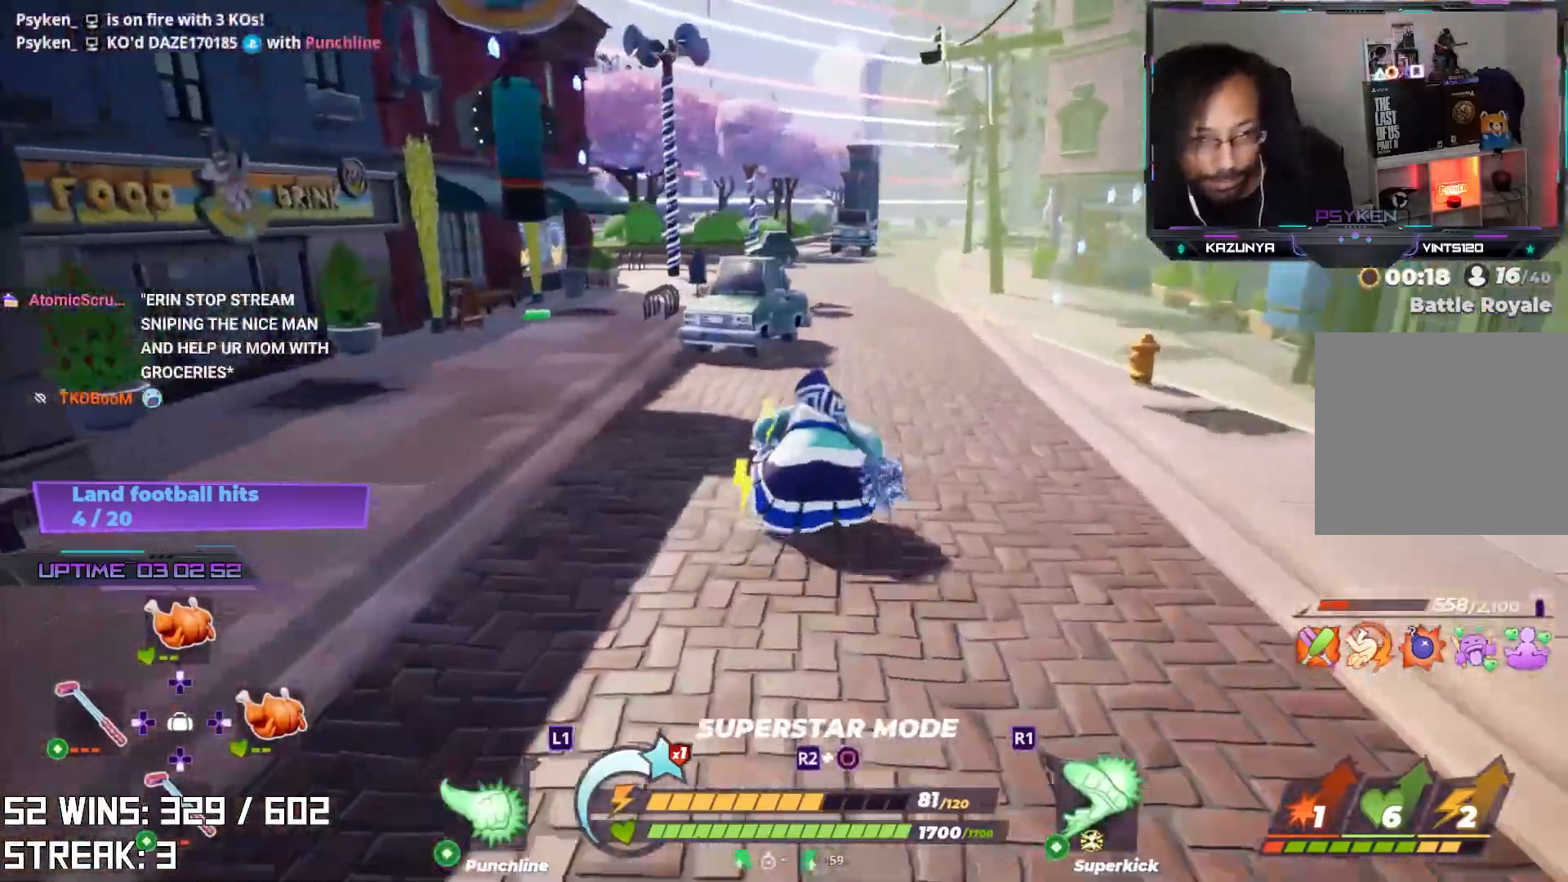
{"buttons": ["L2"], "left_stick": "up", "right_stick": "center", "events": [[283, "left_stick", "up-right"], [417, "left_stick", "up"]]}
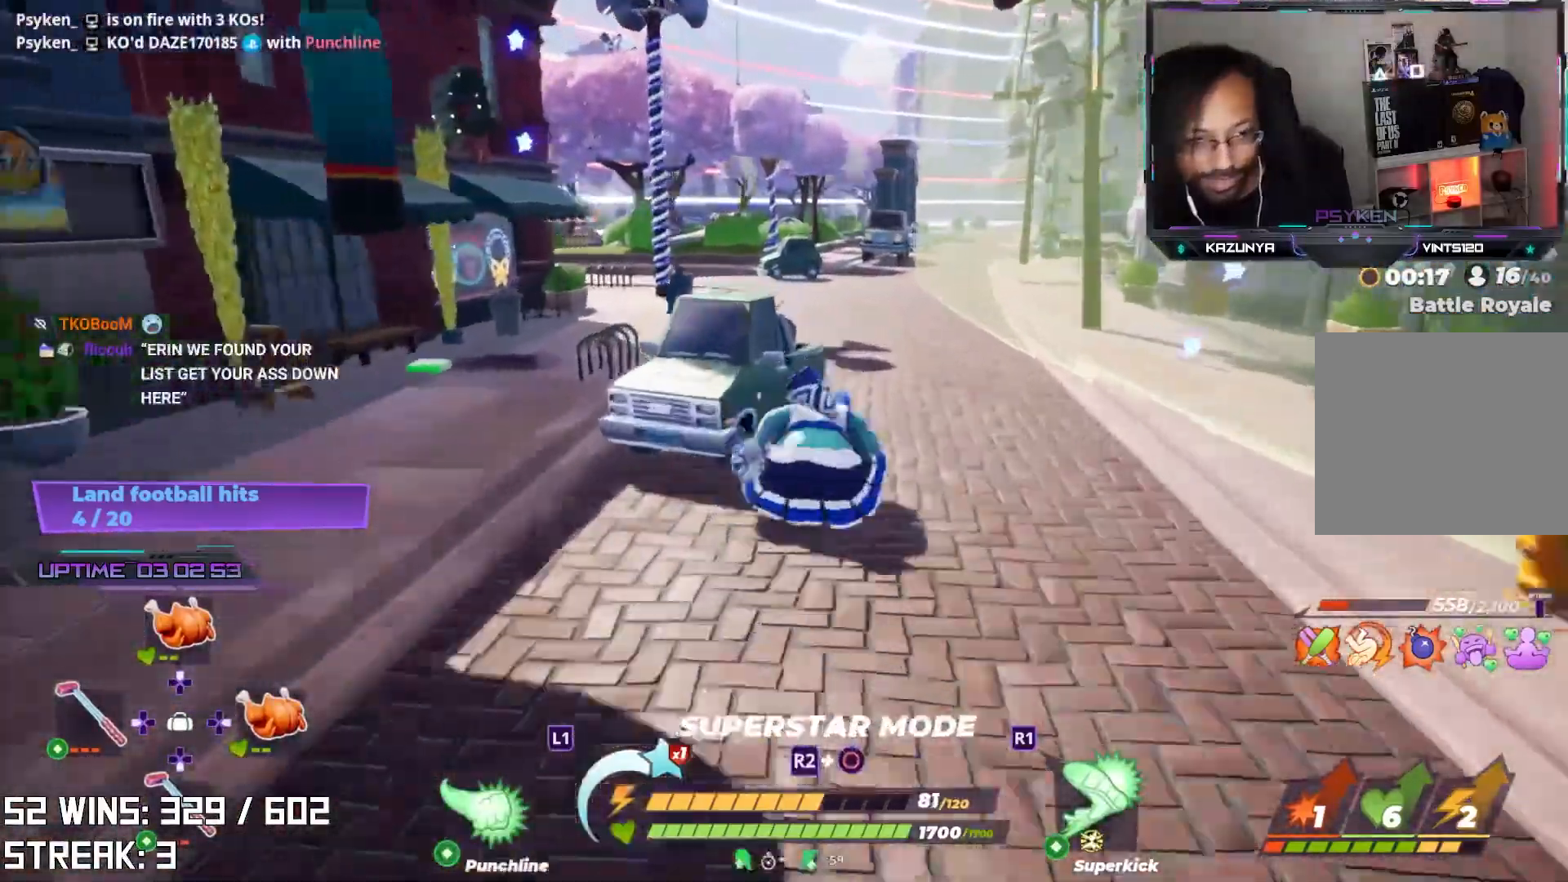
{"buttons": ["L2"], "left_stick": "up", "right_stick": "center", "events": [[17, "right_stick", "left"], [133, "right_stick", "center"], [167, "L2", "up"], [483, "L2", "down"]]}
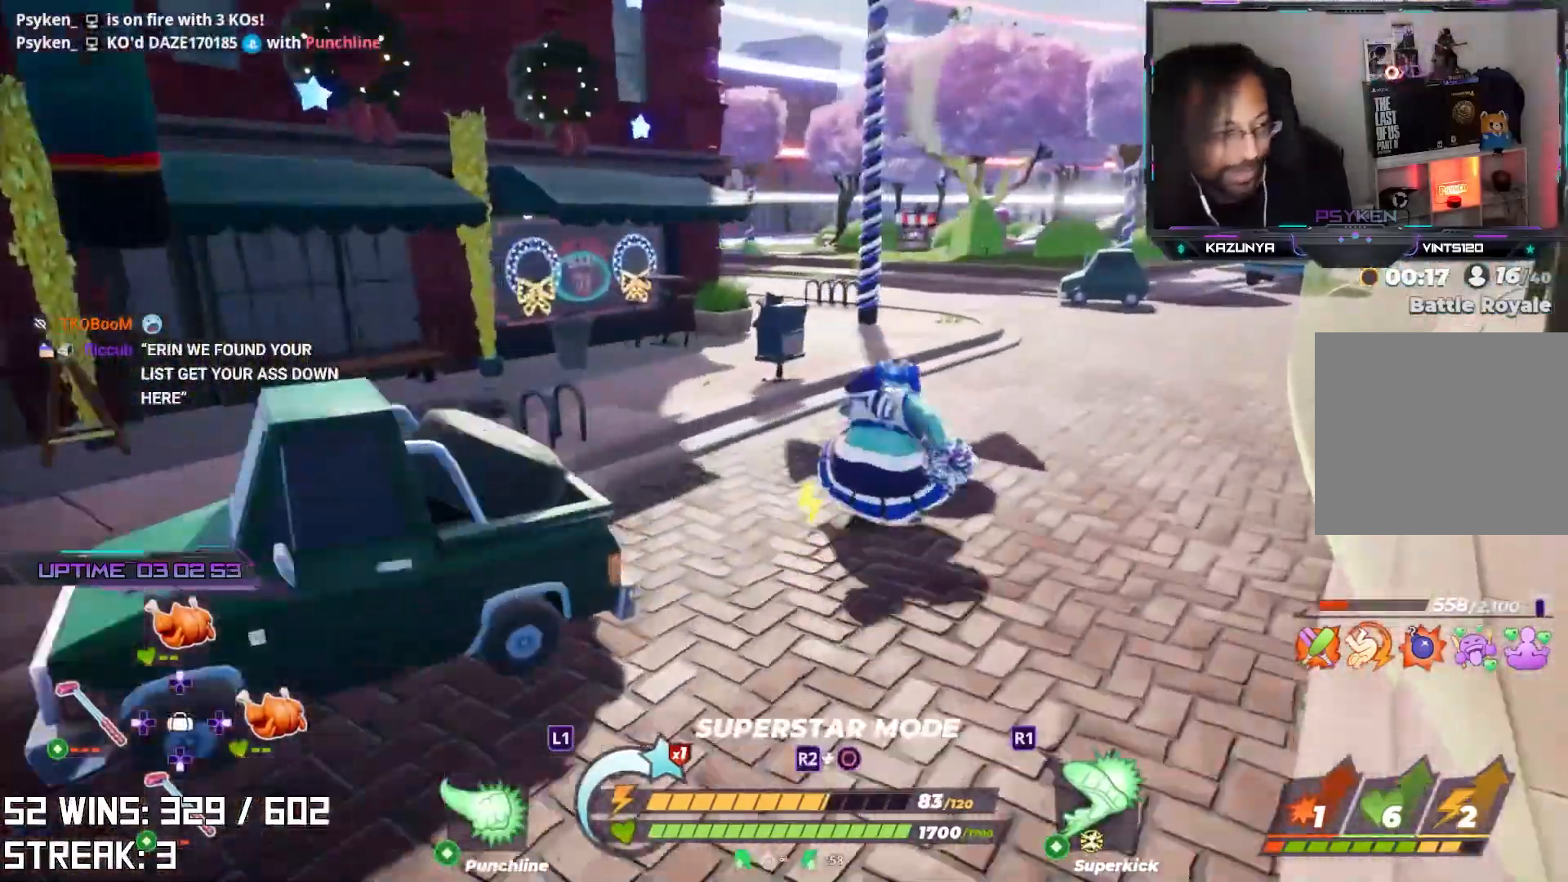
{"buttons": [], "left_stick": "up", "right_stick": "center", "events": [[267, "L2", "up"], [333, "left_stick", "center"], [350, "right_stick", "left"], [500, "left_stick", "up"], [500, "right_stick", "center"]]}
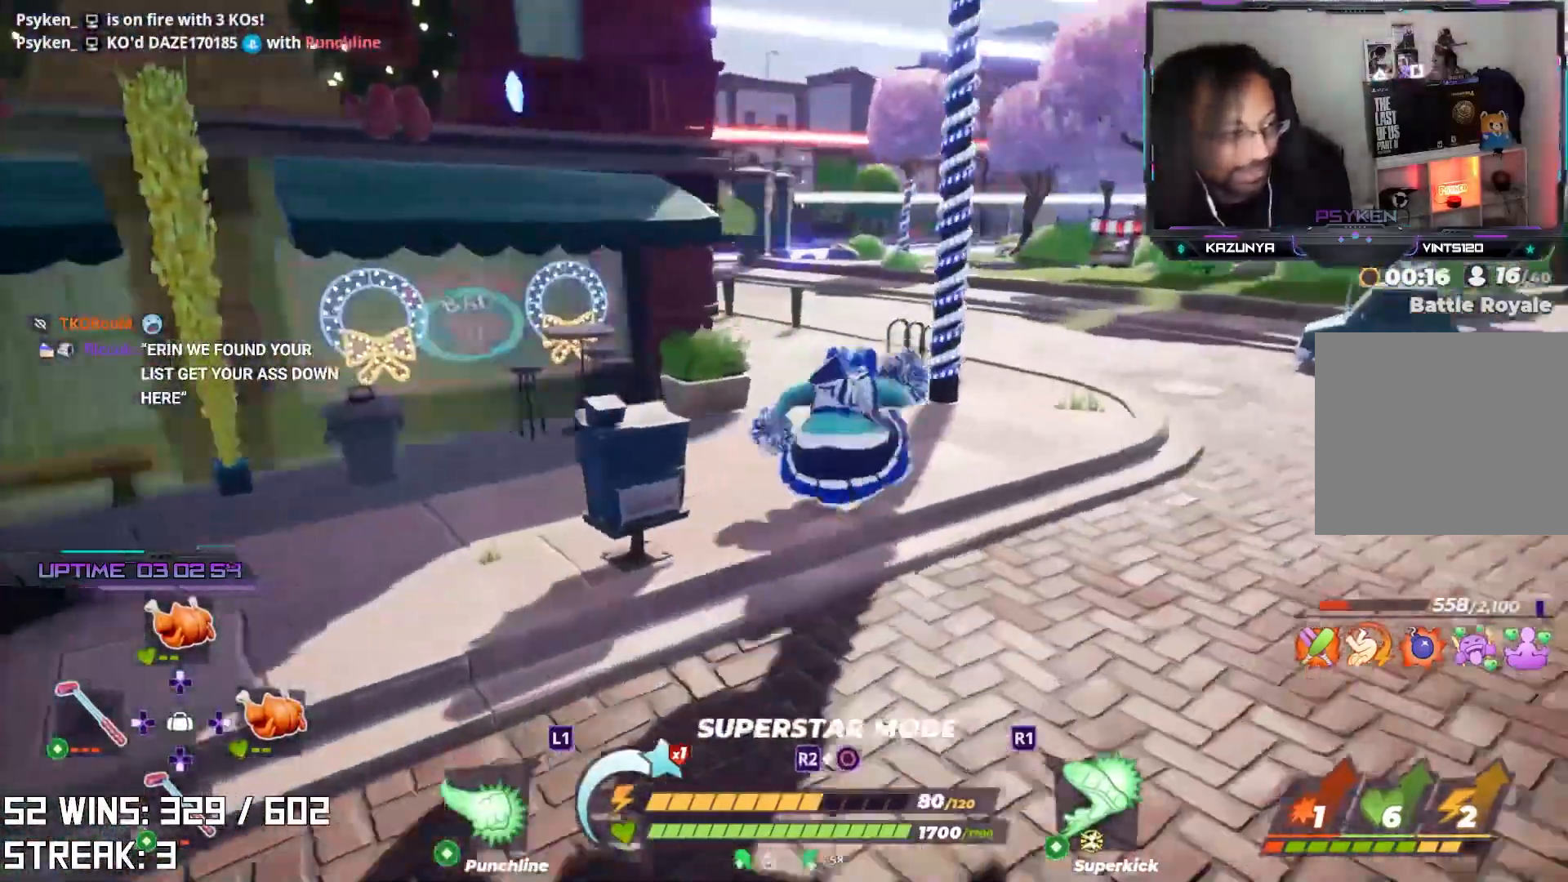
{"buttons": ["L2"], "left_stick": "up", "right_stick": "center", "events": [[150, "L2", "down"], [317, "right_stick", "left"], [417, "right_stick", "center"]]}
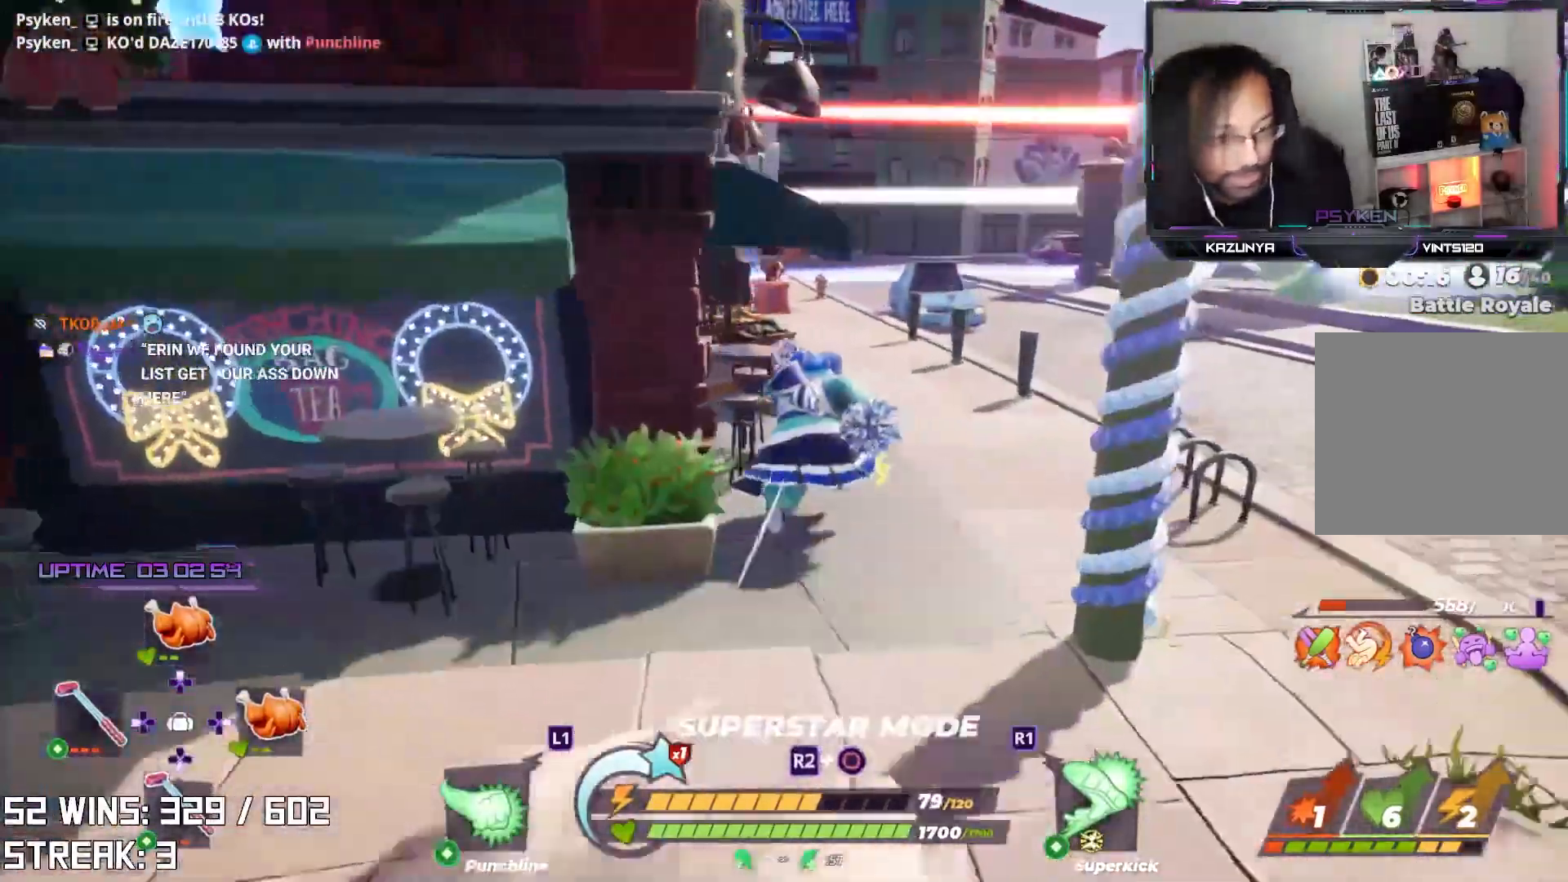
{"buttons": ["L2"], "left_stick": "up", "right_stick": "center", "events": []}
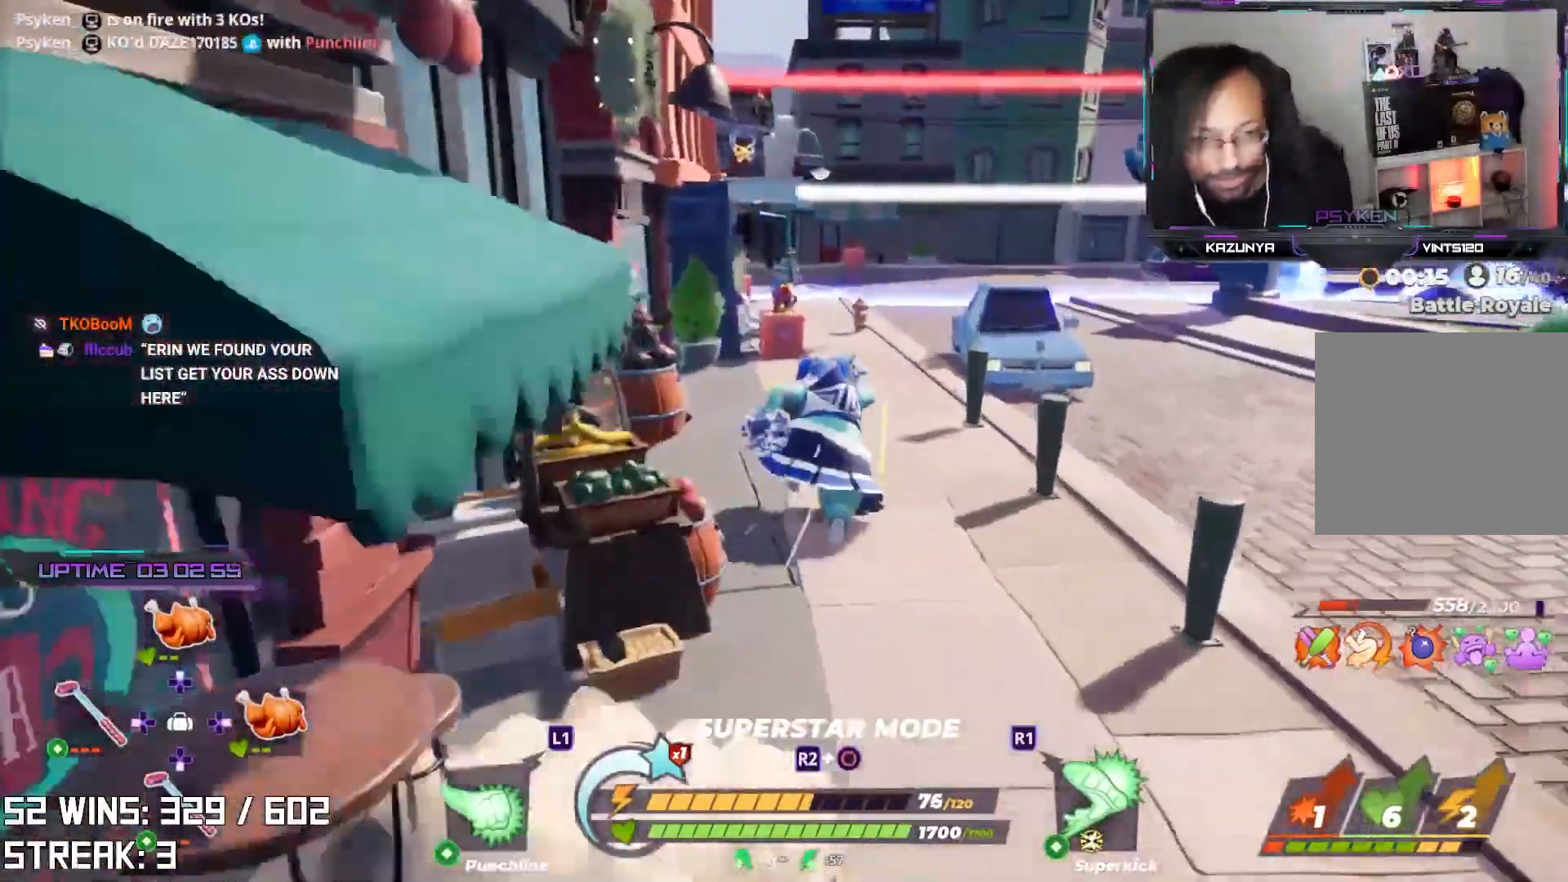
{"buttons": [], "left_stick": "up", "right_stick": "center", "events": [[67, "L2", "up"], [267, "right_stick", "left"], [433, "right_stick", "center"]]}
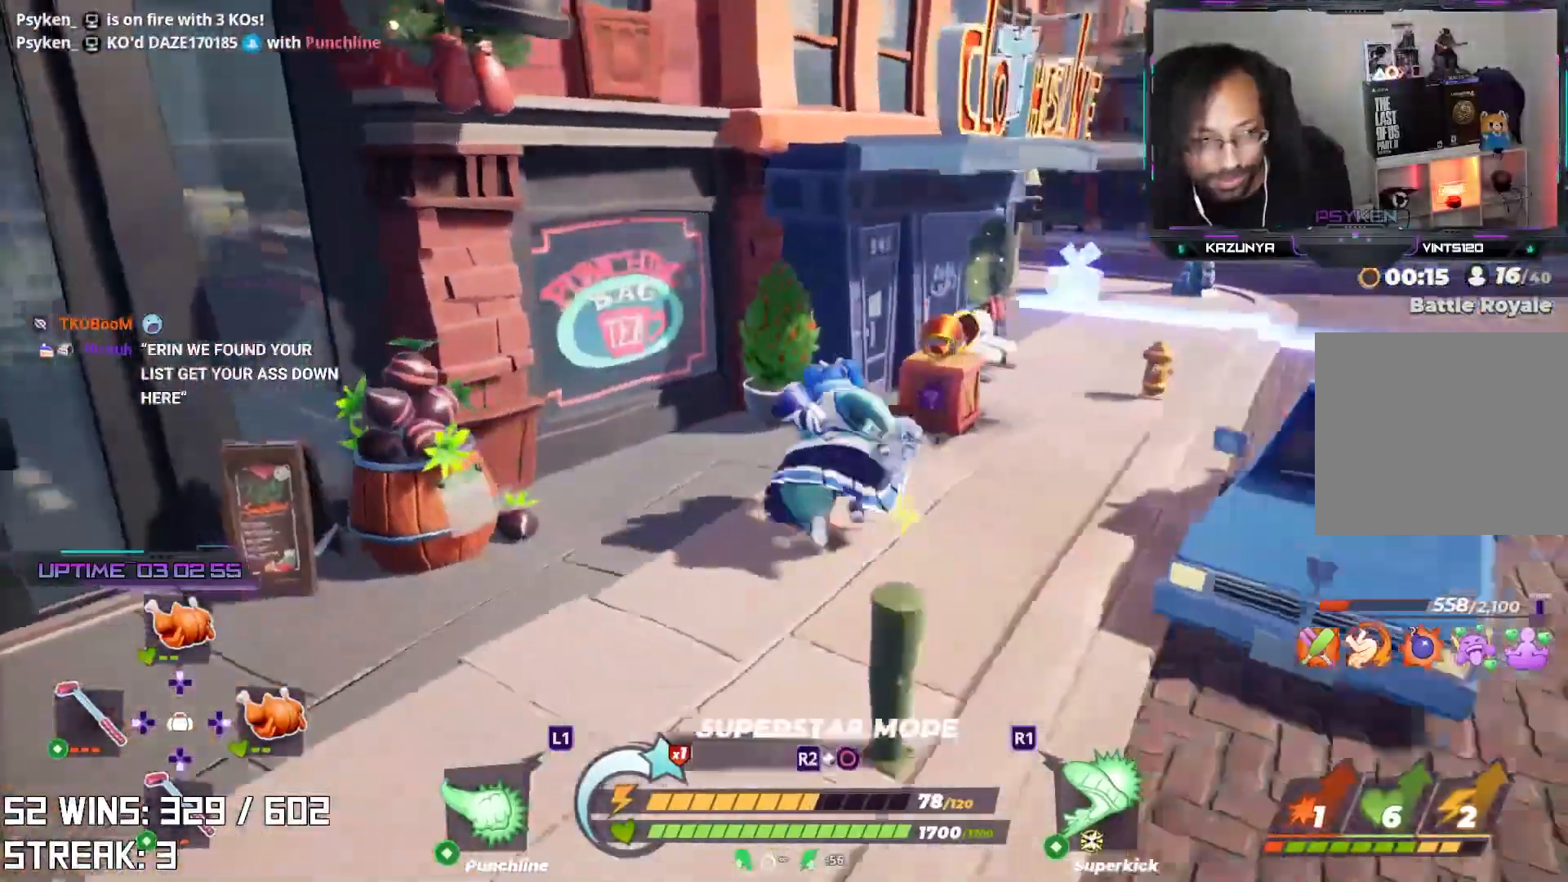
{"buttons": ["CIRCLE"], "left_stick": "up", "right_stick": "center", "events": [[383, "CIRCLE", "down"]]}
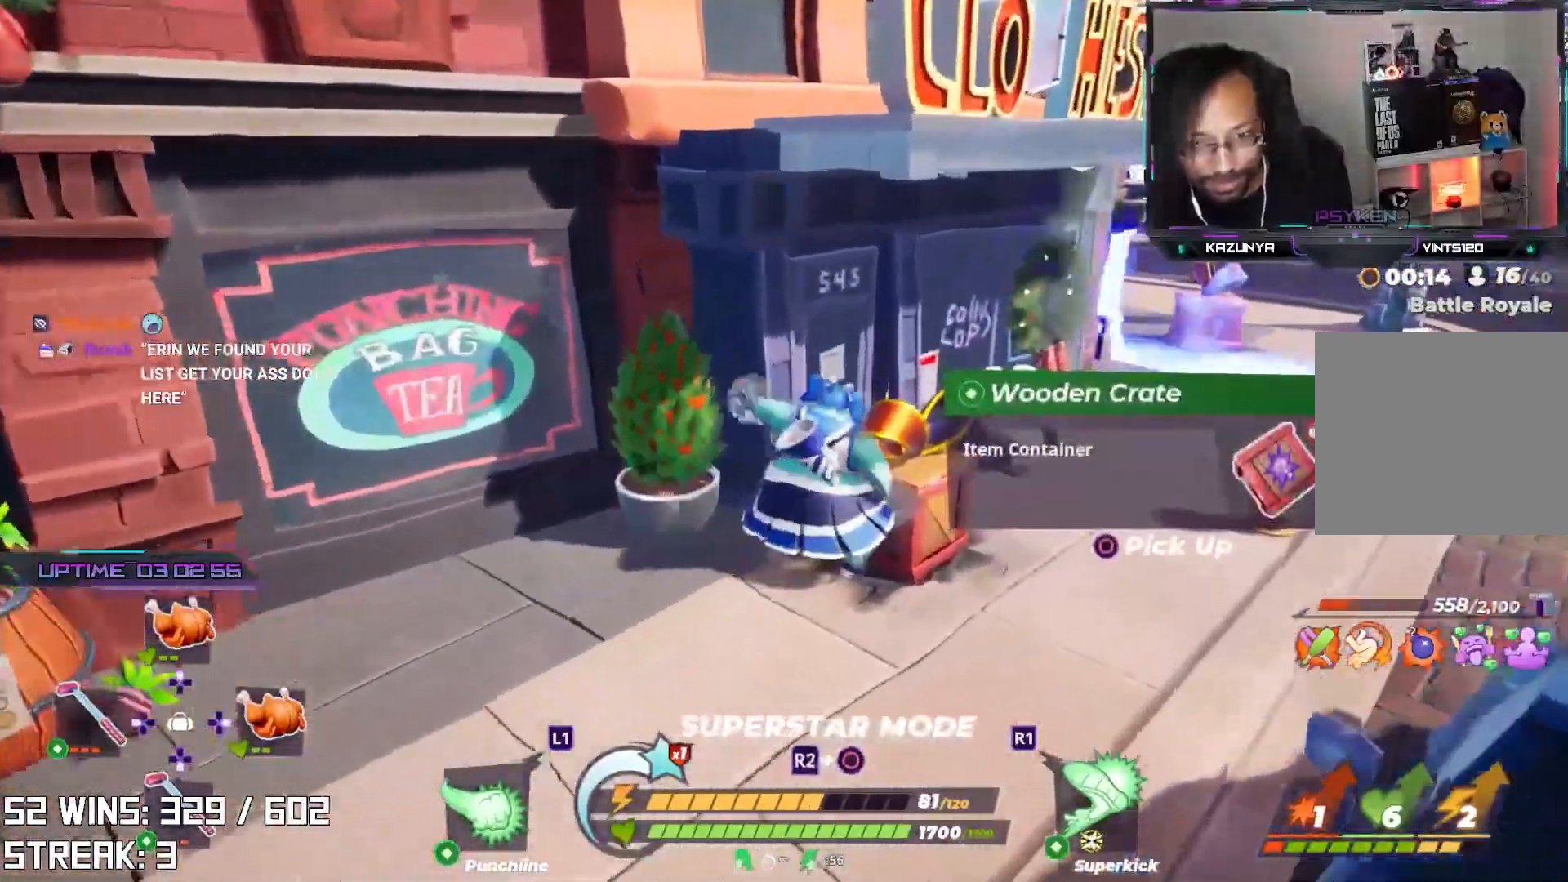
{"buttons": ["L2"], "left_stick": "up-right", "right_stick": "center", "events": [[17, "left_stick", "up-right"], [83, "CIRCLE", "up"], [333, "L2", "down"]]}